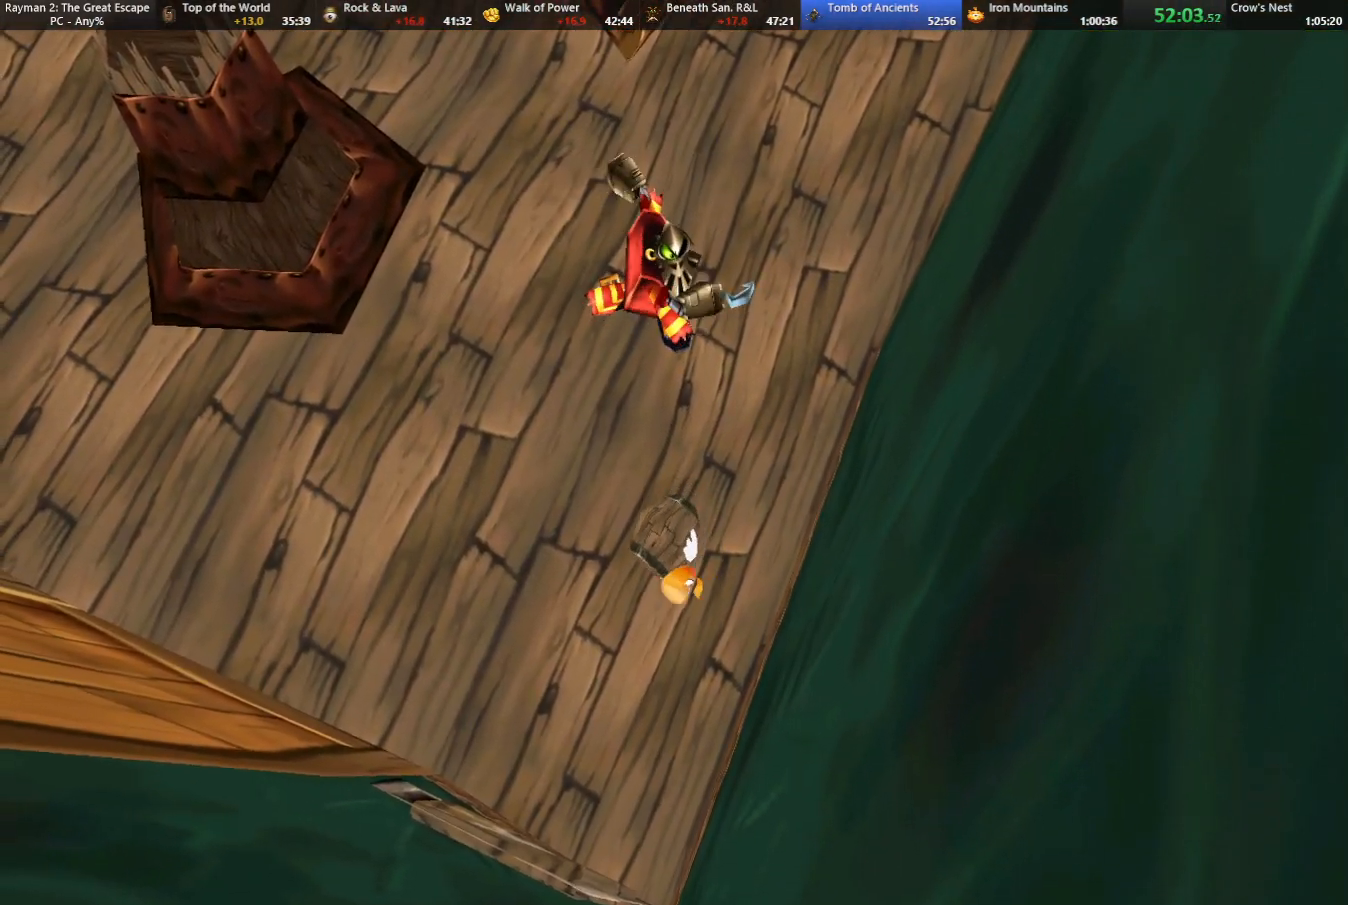
Gameplay with keyboard; each line is a JSON object with the keys held at the frame after it. "events" lists presses ("down") and releases ("up") of "cam", "camf", "caml", "camr", "dive", "down", "jump", "left", "menu", "right", "shoot", "strafe", "think" and "up" between this image and that frame as [ms after this image, input, new state], when the widget could be followed in between. No other keys are recorded. Mouse input is not recorded. Key names are as the overlay labels them; some are game actions (e.g. jump) rather than physical keys.
{"keys": ["left", "up"], "events": [[200, "up", "down"]]}
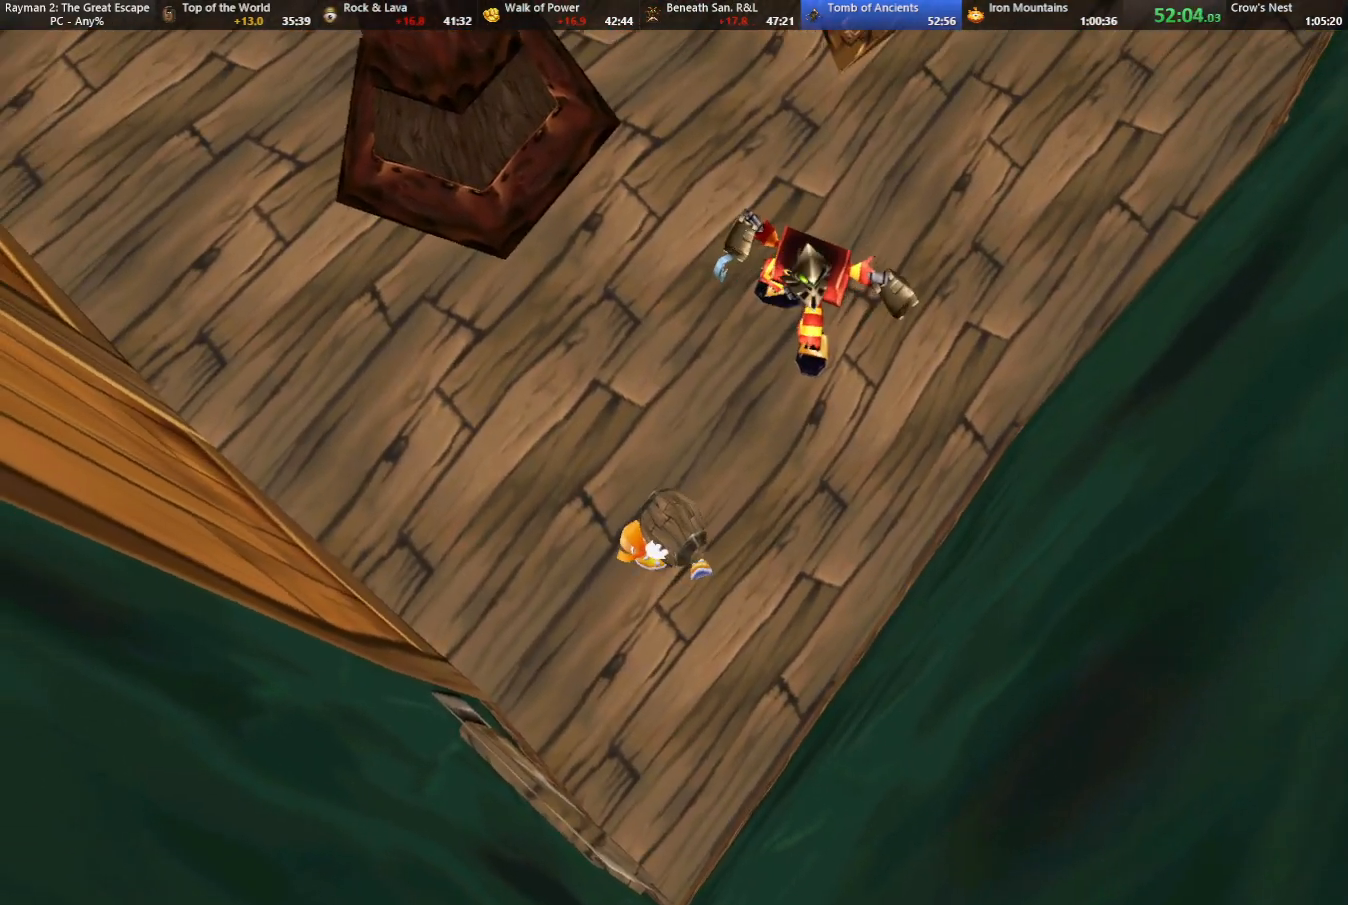
{"keys": ["up"], "events": [[400, "left", "up"]]}
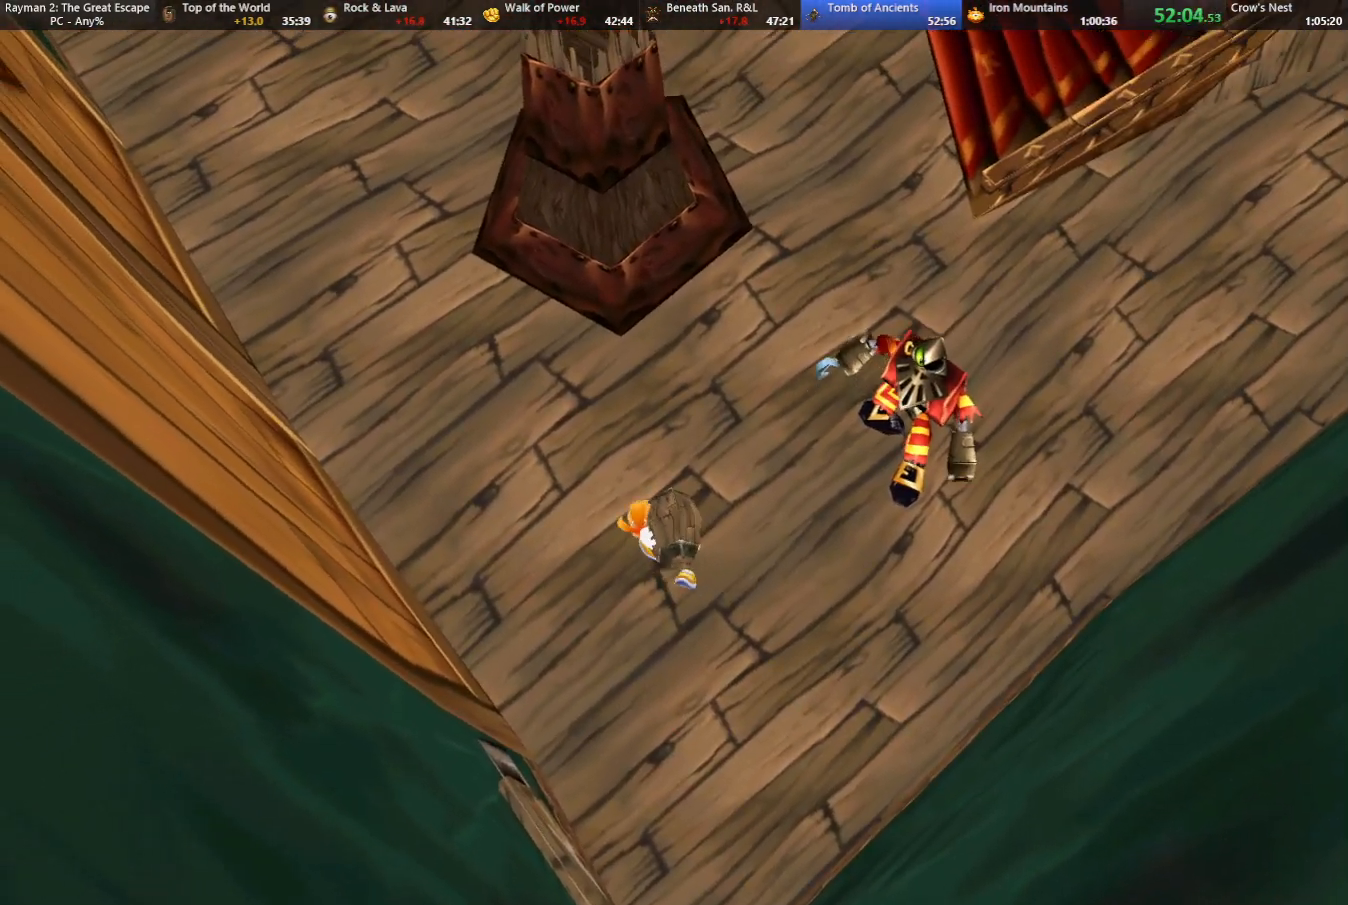
{"keys": ["up"], "events": []}
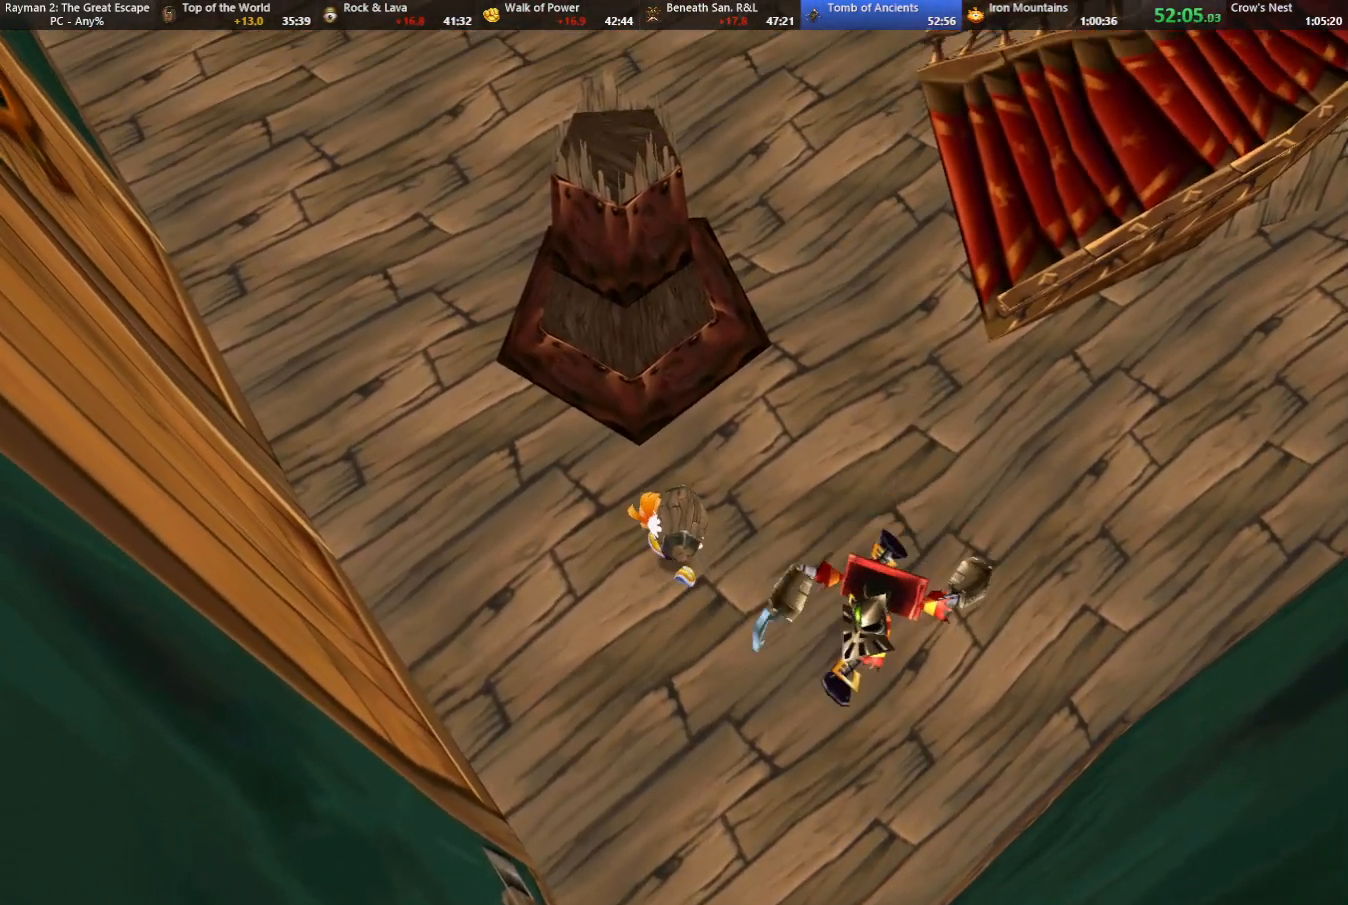
{"keys": ["right", "up"], "events": [[233, "right", "down"]]}
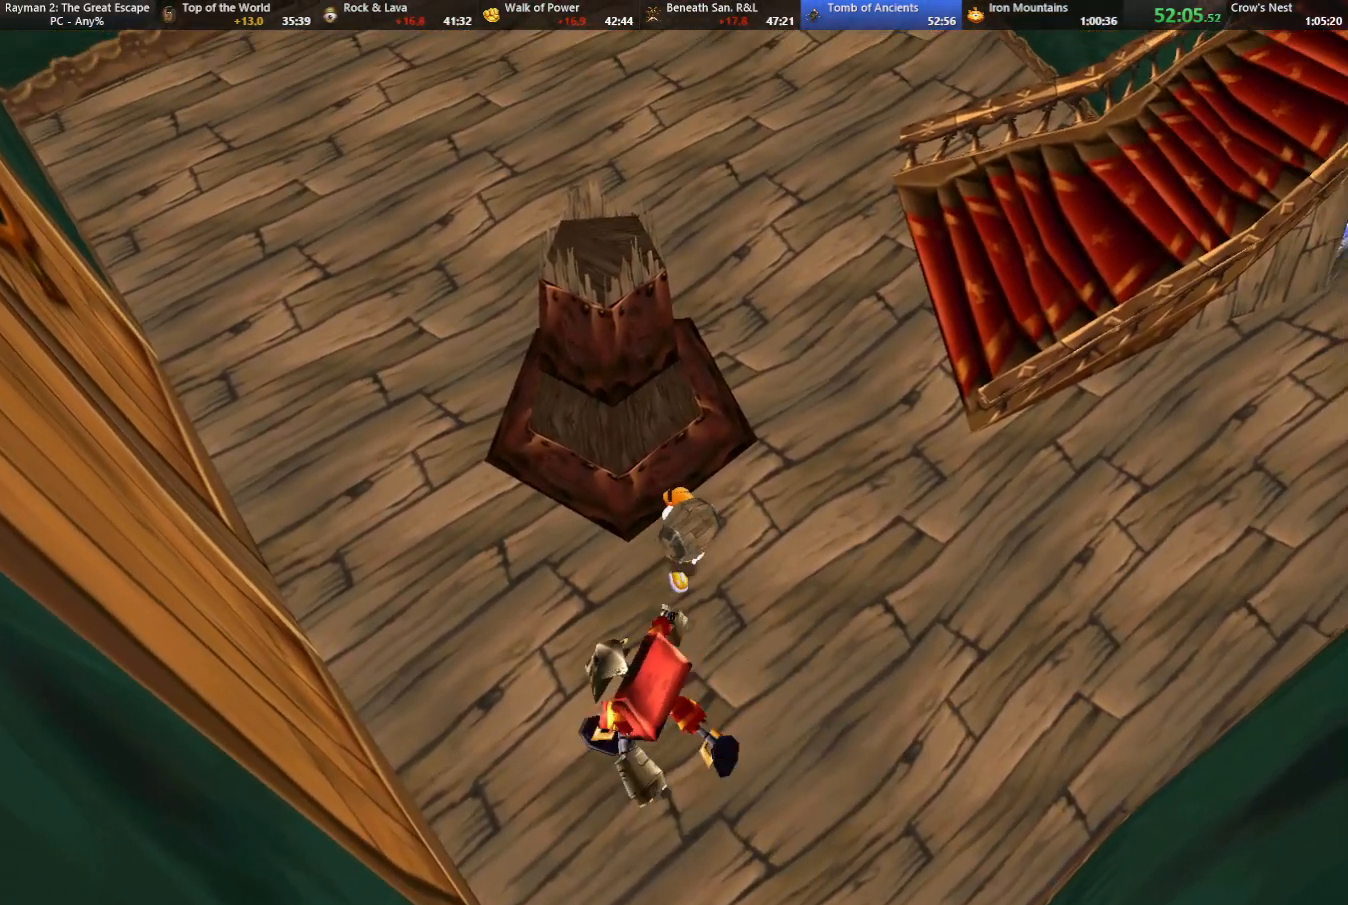
{"keys": ["right", "up"], "events": []}
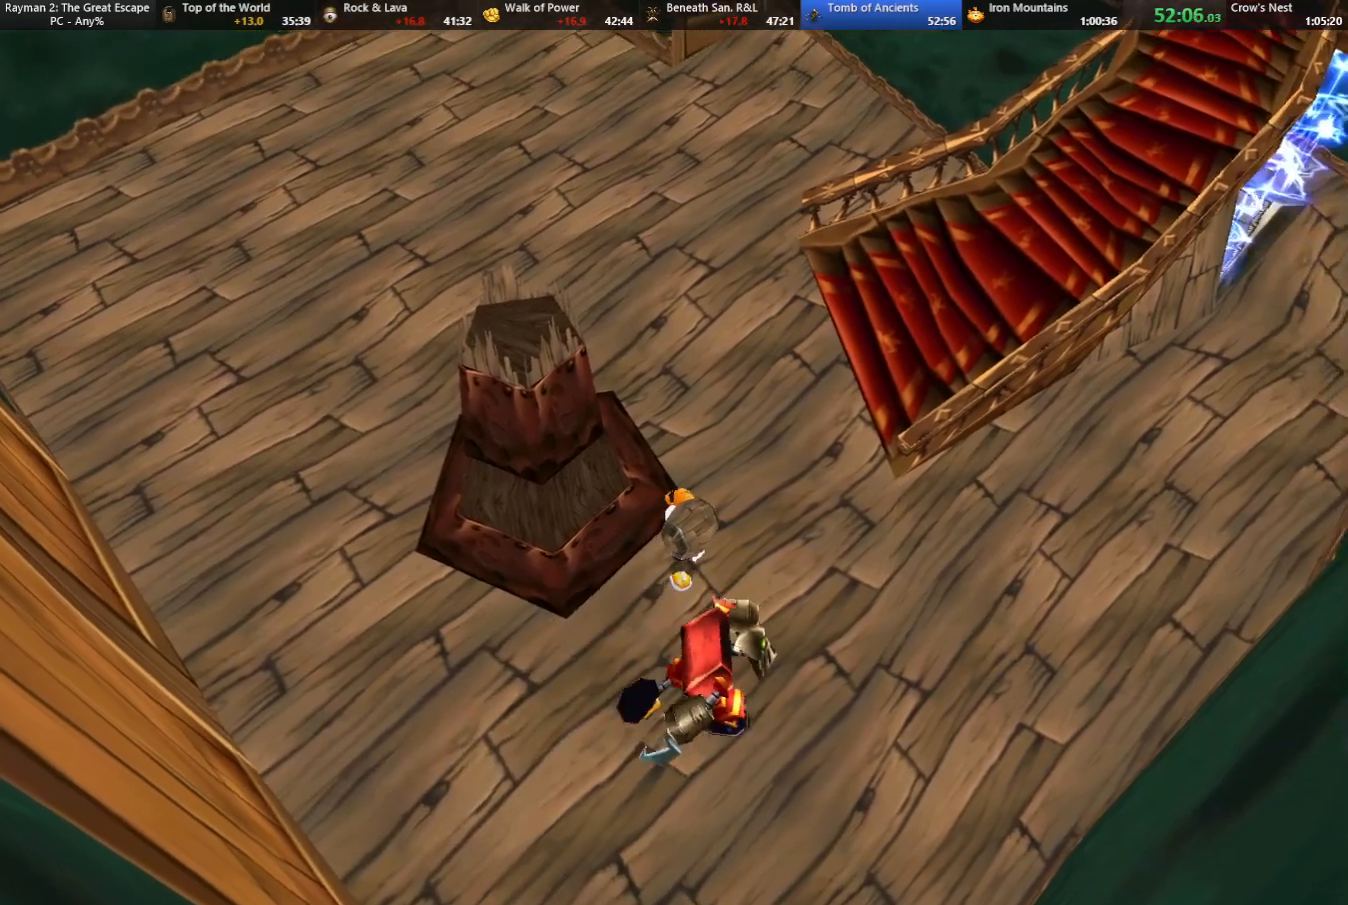
{"keys": ["right", "up"], "events": []}
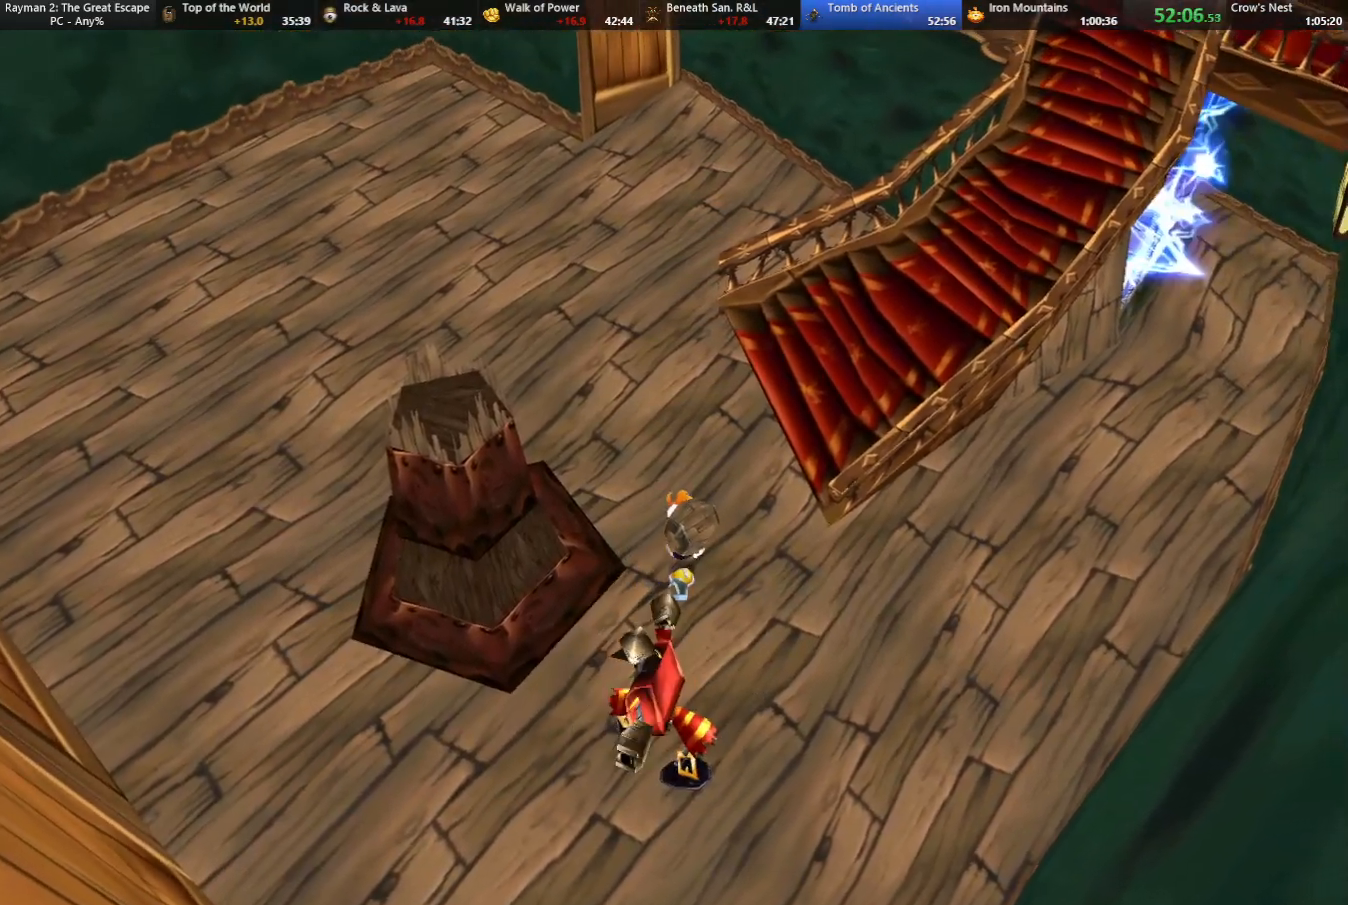
{"keys": ["right", "up"], "events": [[133, "up", "up"], [483, "up", "down"]]}
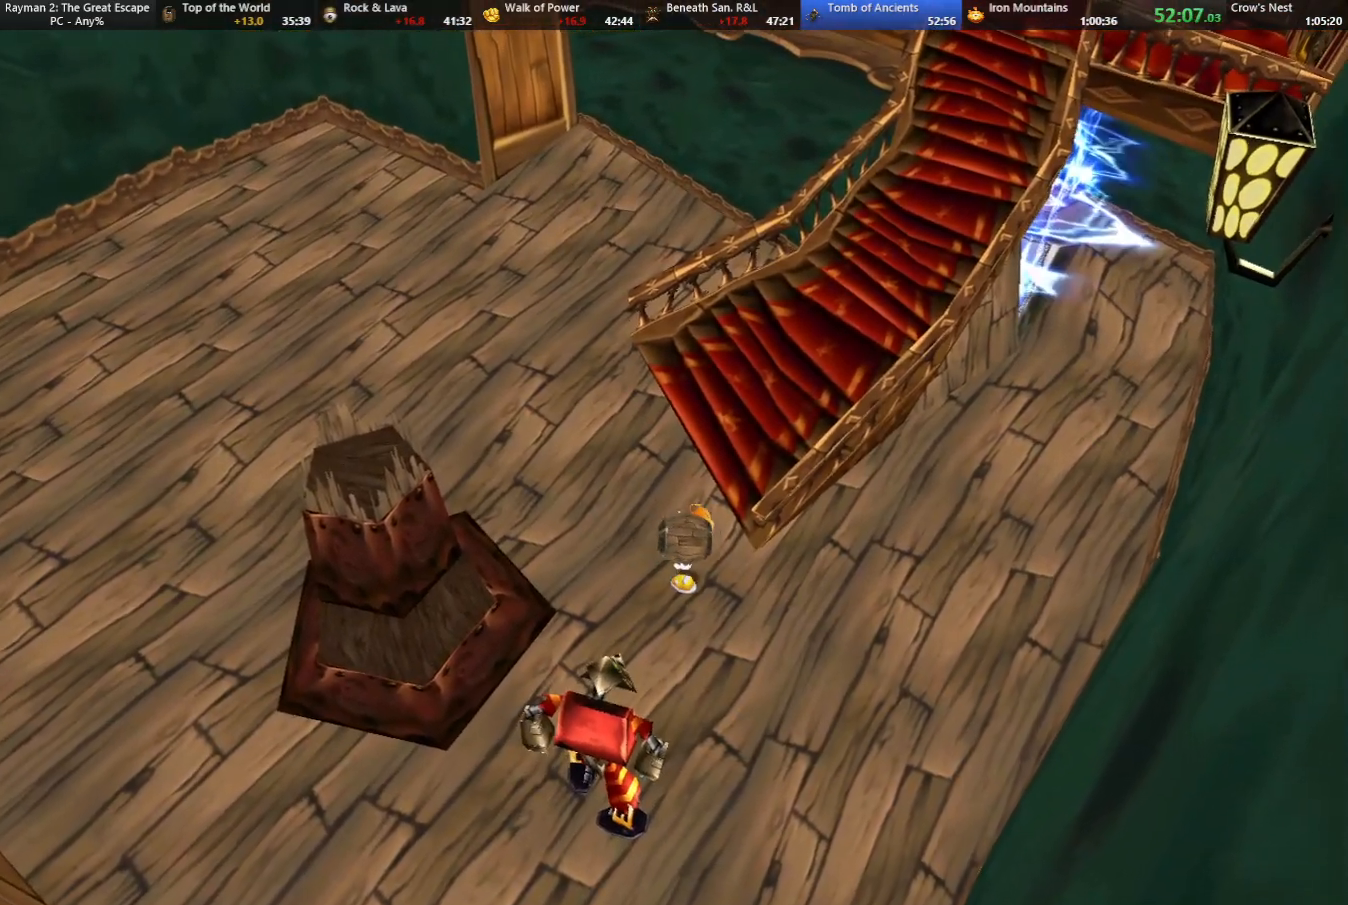
{"keys": ["right", "up"], "events": [[83, "shoot", "down"], [217, "shoot", "up"]]}
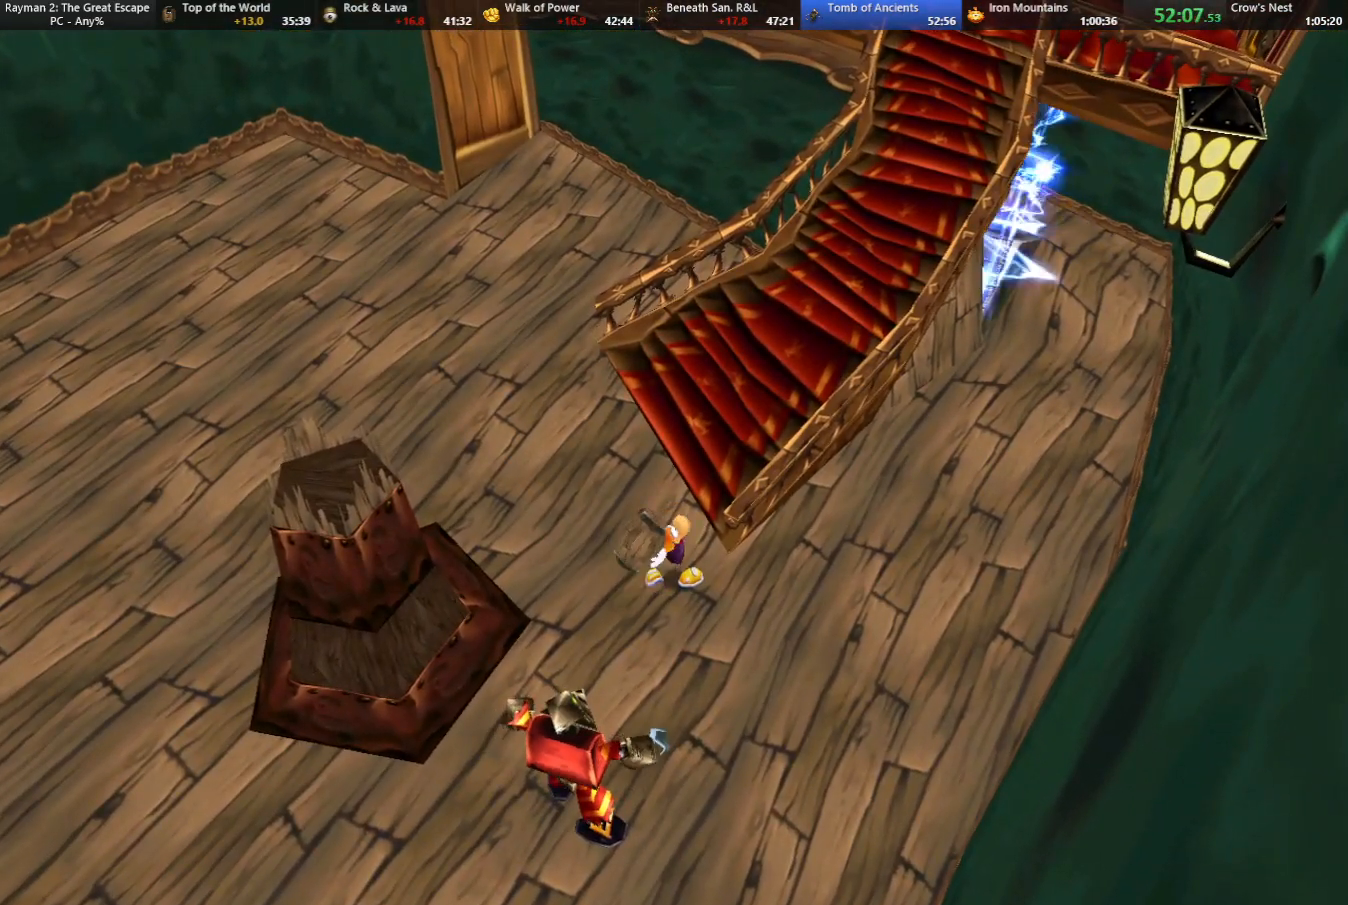
{"keys": ["jump", "right", "up"], "events": [[267, "jump", "down"]]}
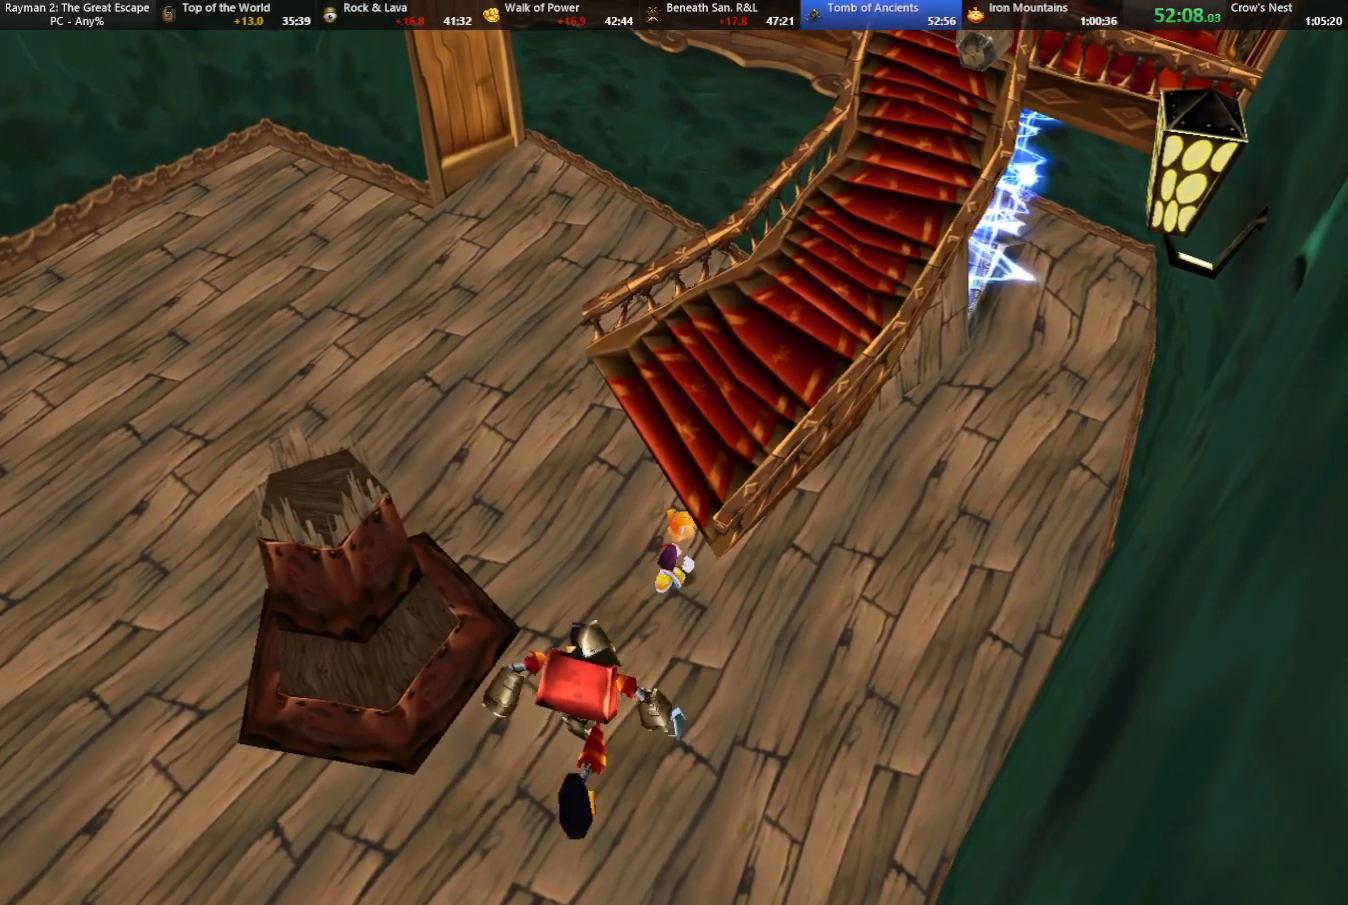
{"keys": ["jump", "up"], "events": [[200, "jump", "up"], [250, "jump", "down"], [433, "right", "up"]]}
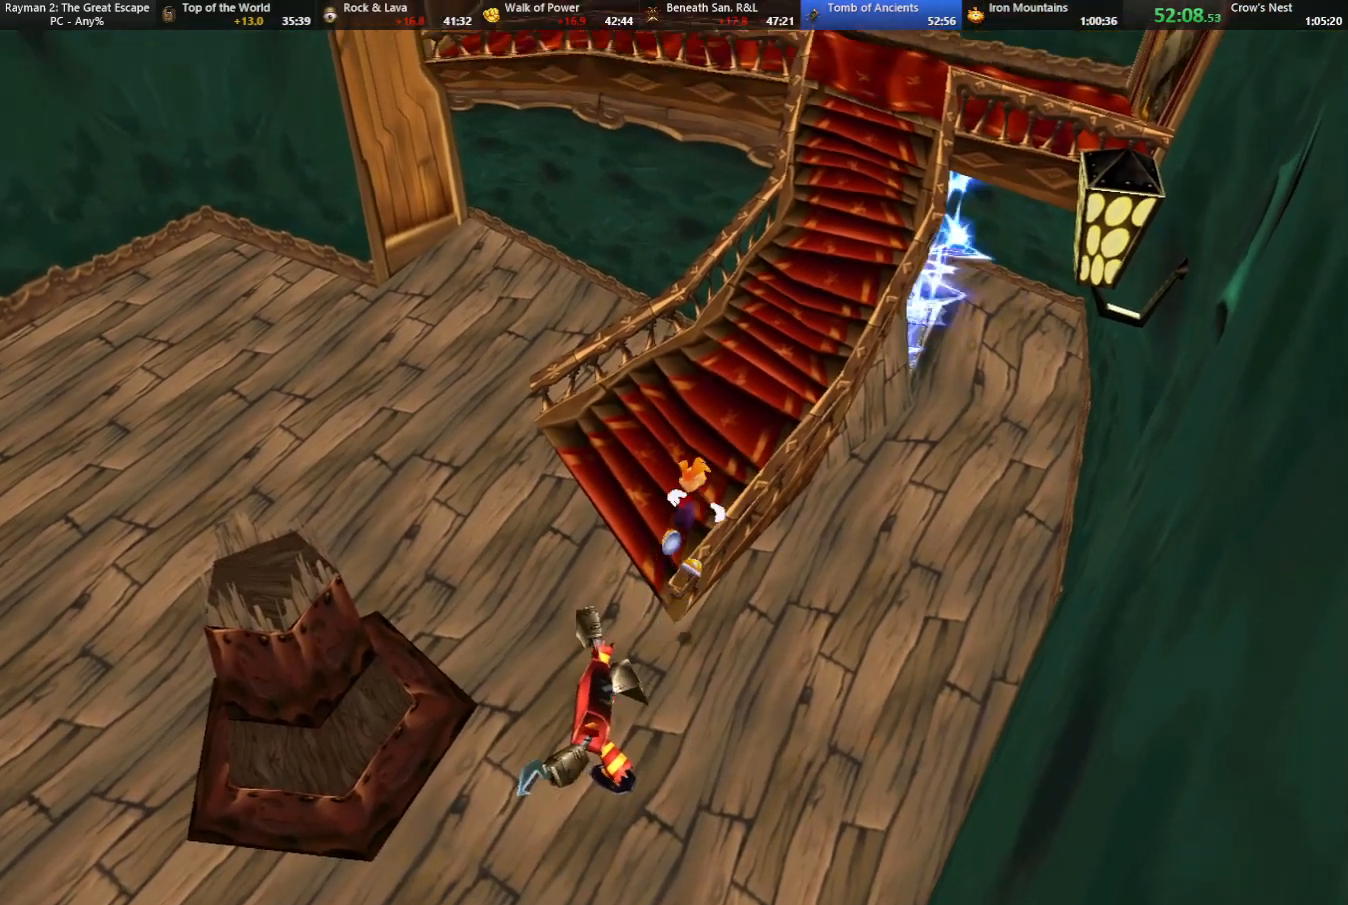
{"keys": ["up"], "events": [[167, "right", "down"], [200, "jump", "up"], [400, "right", "up"]]}
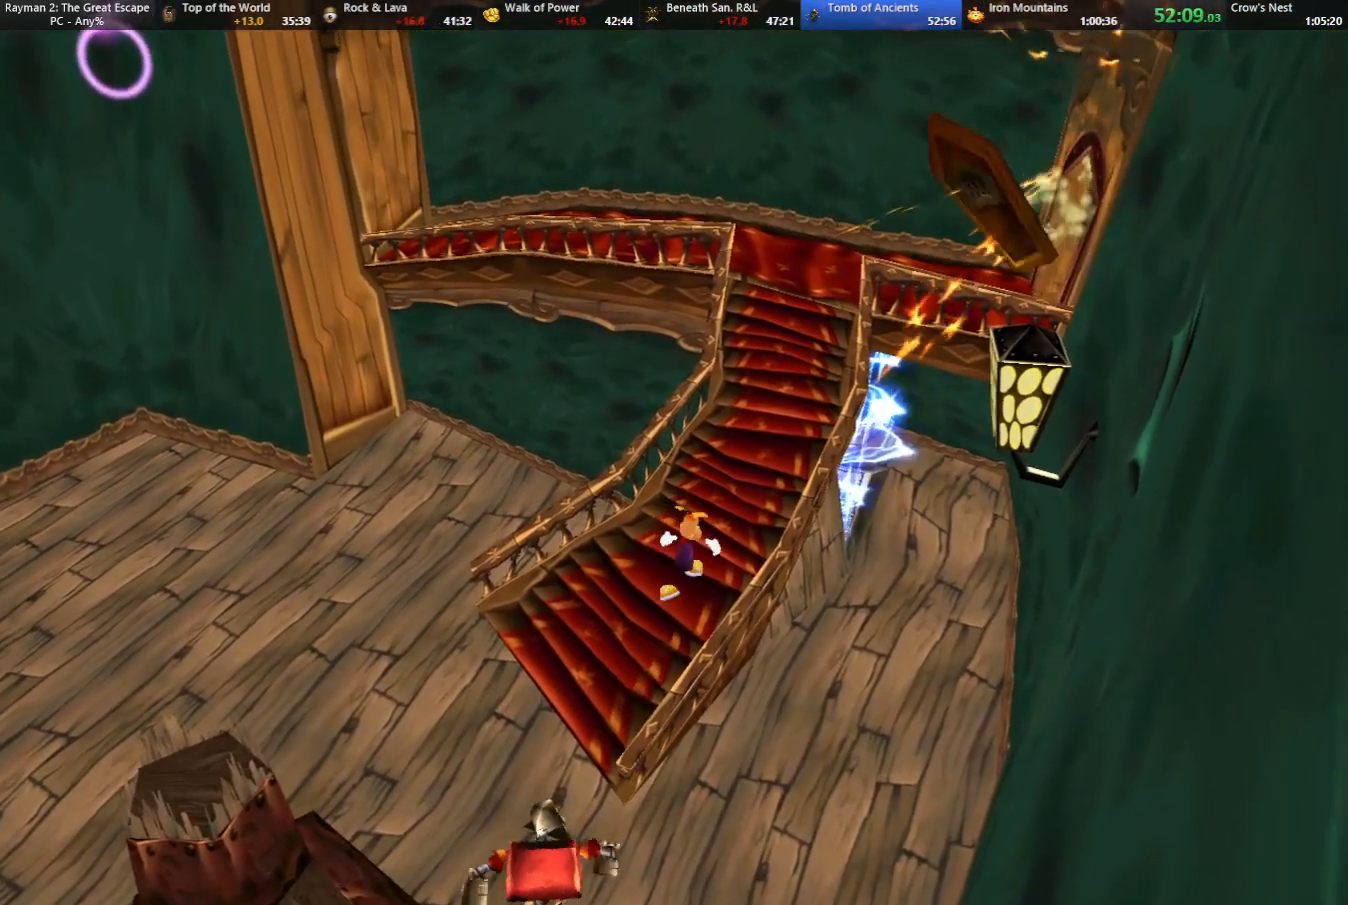
{"keys": ["up"], "events": [[50, "right", "down"], [417, "right", "up"]]}
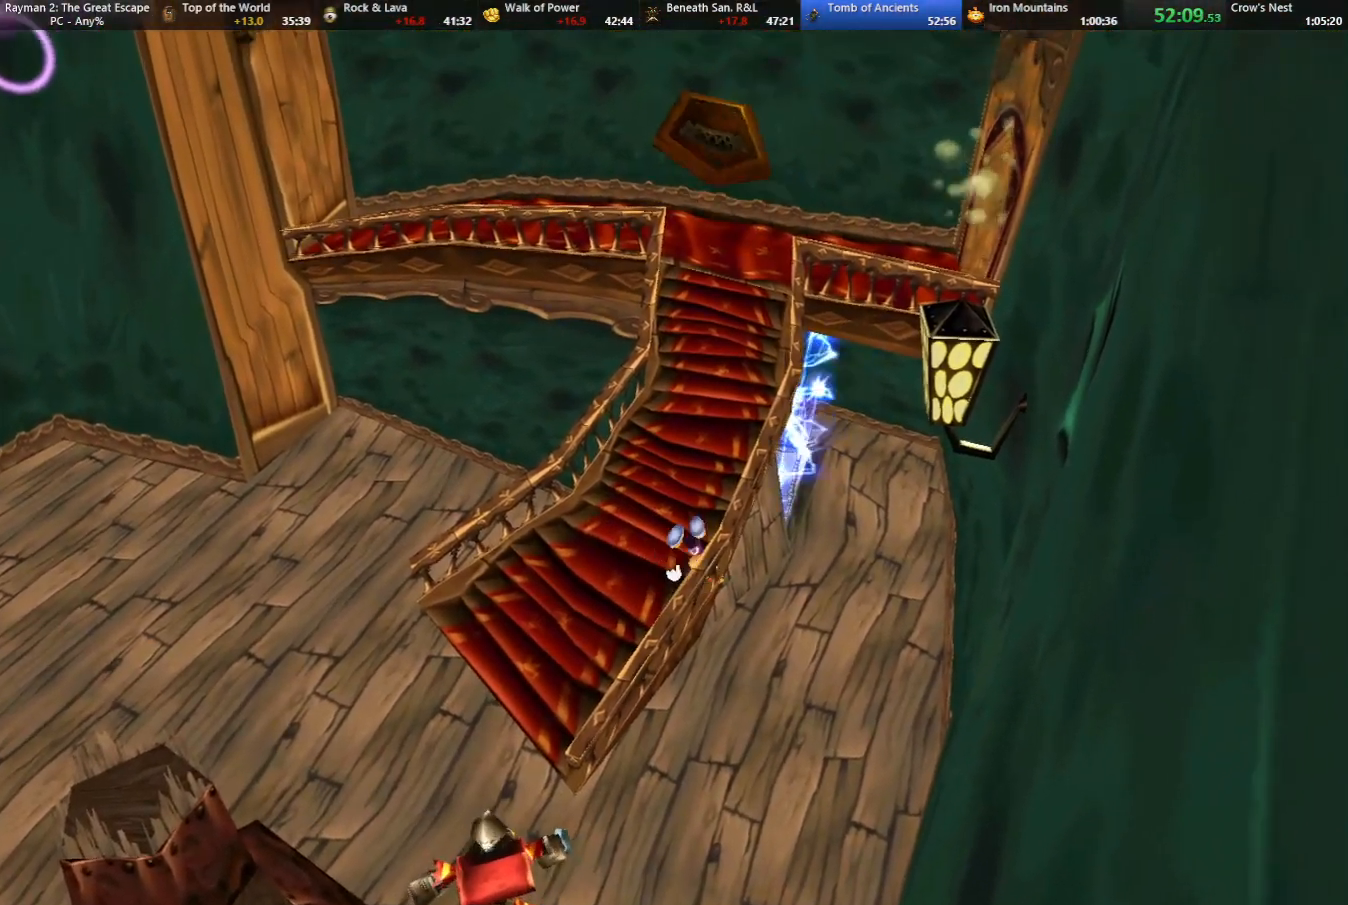
{"keys": ["right", "up"], "events": [[383, "right", "down"]]}
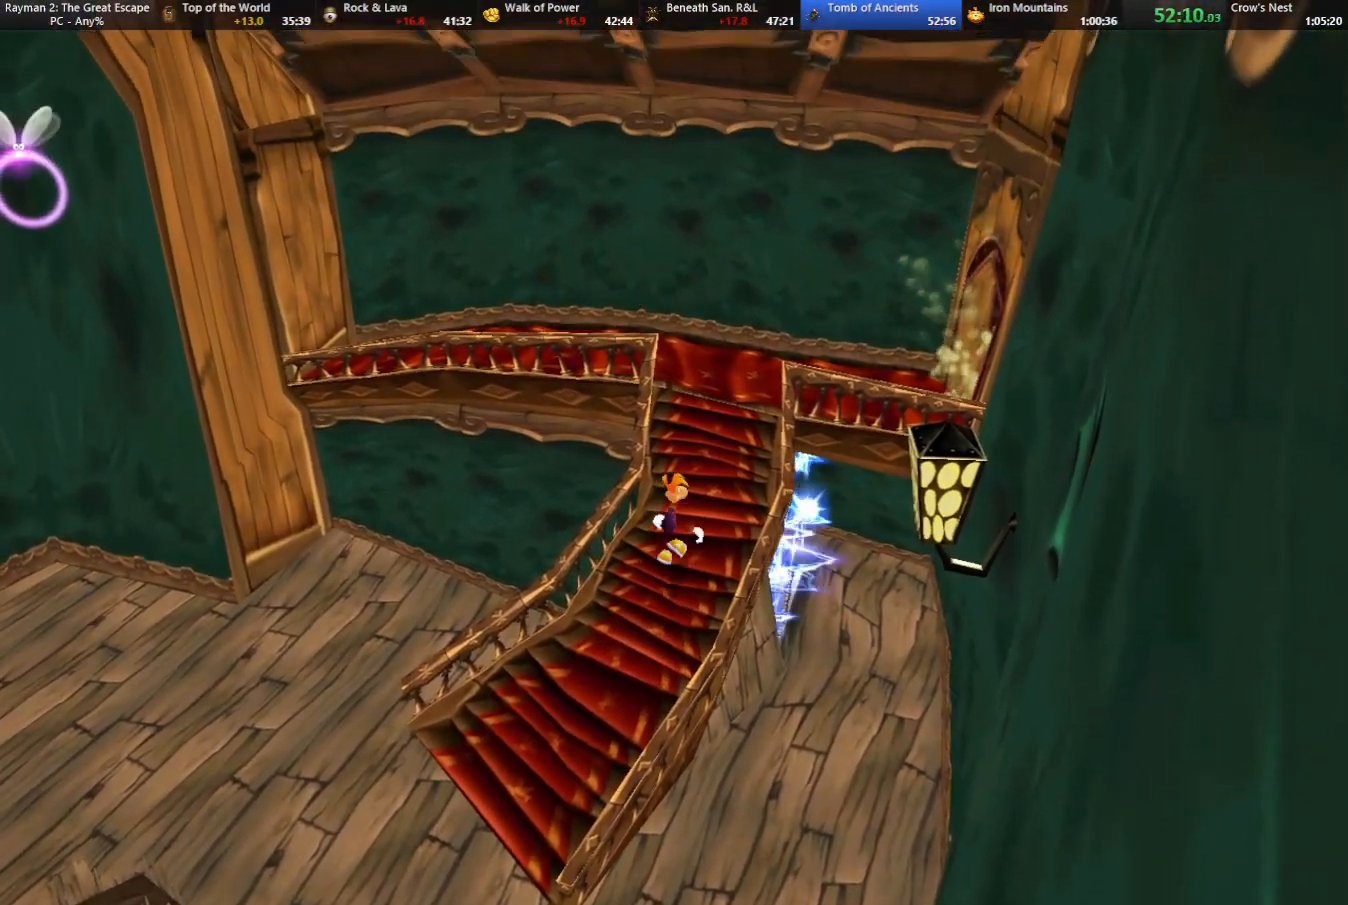
{"keys": ["up"], "events": [[167, "right", "up"], [267, "shoot", "down"], [300, "shoot", "up"], [450, "shoot", "down"], [500, "shoot", "up"]]}
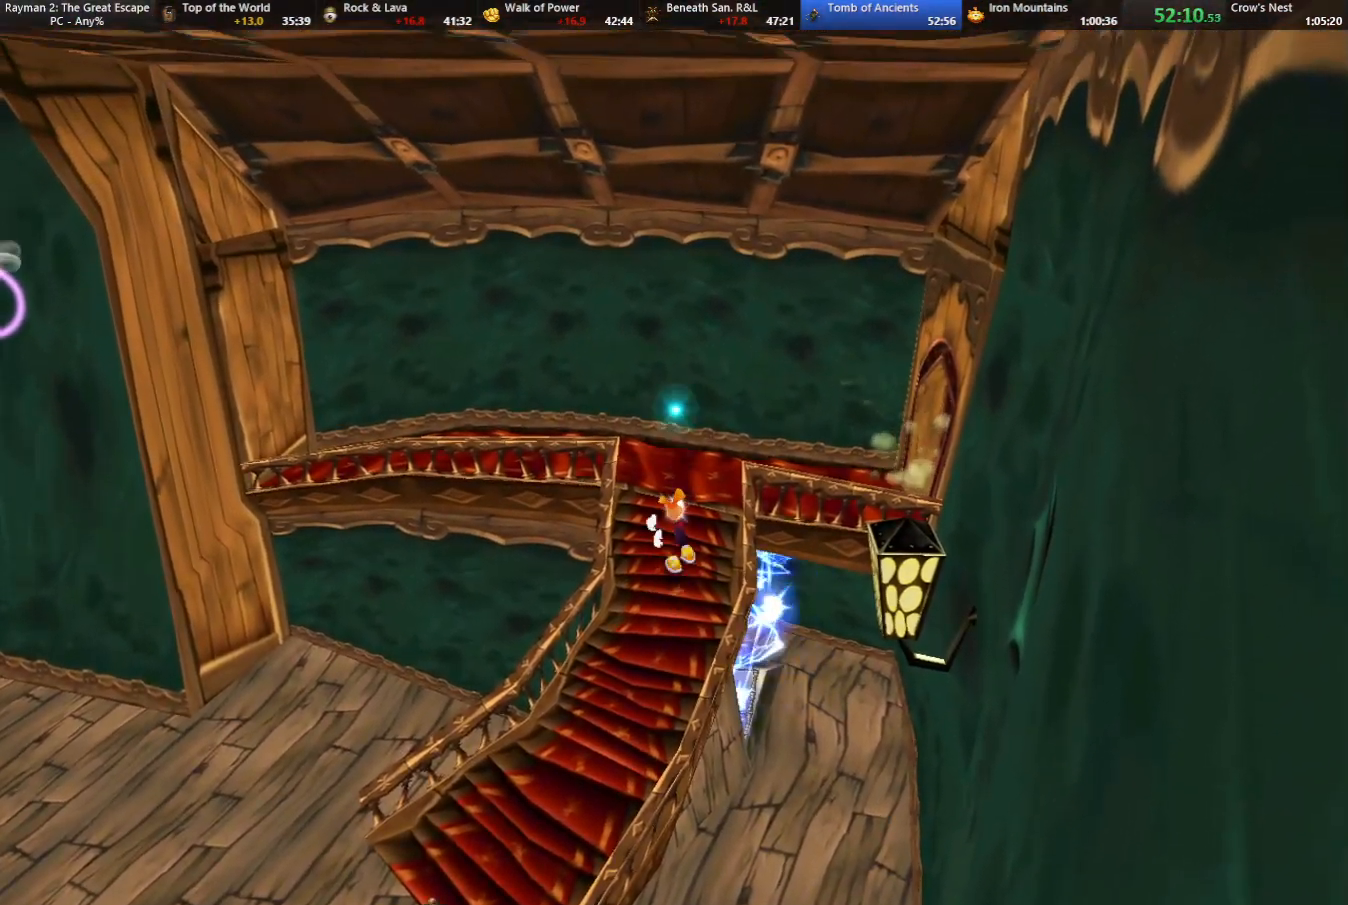
{"keys": ["right"], "events": [[83, "shoot", "down"], [133, "right", "down"], [167, "shoot", "up"], [267, "shoot", "down"], [317, "shoot", "up"], [417, "shoot", "down"], [500, "shoot", "up"], [500, "up", "up"]]}
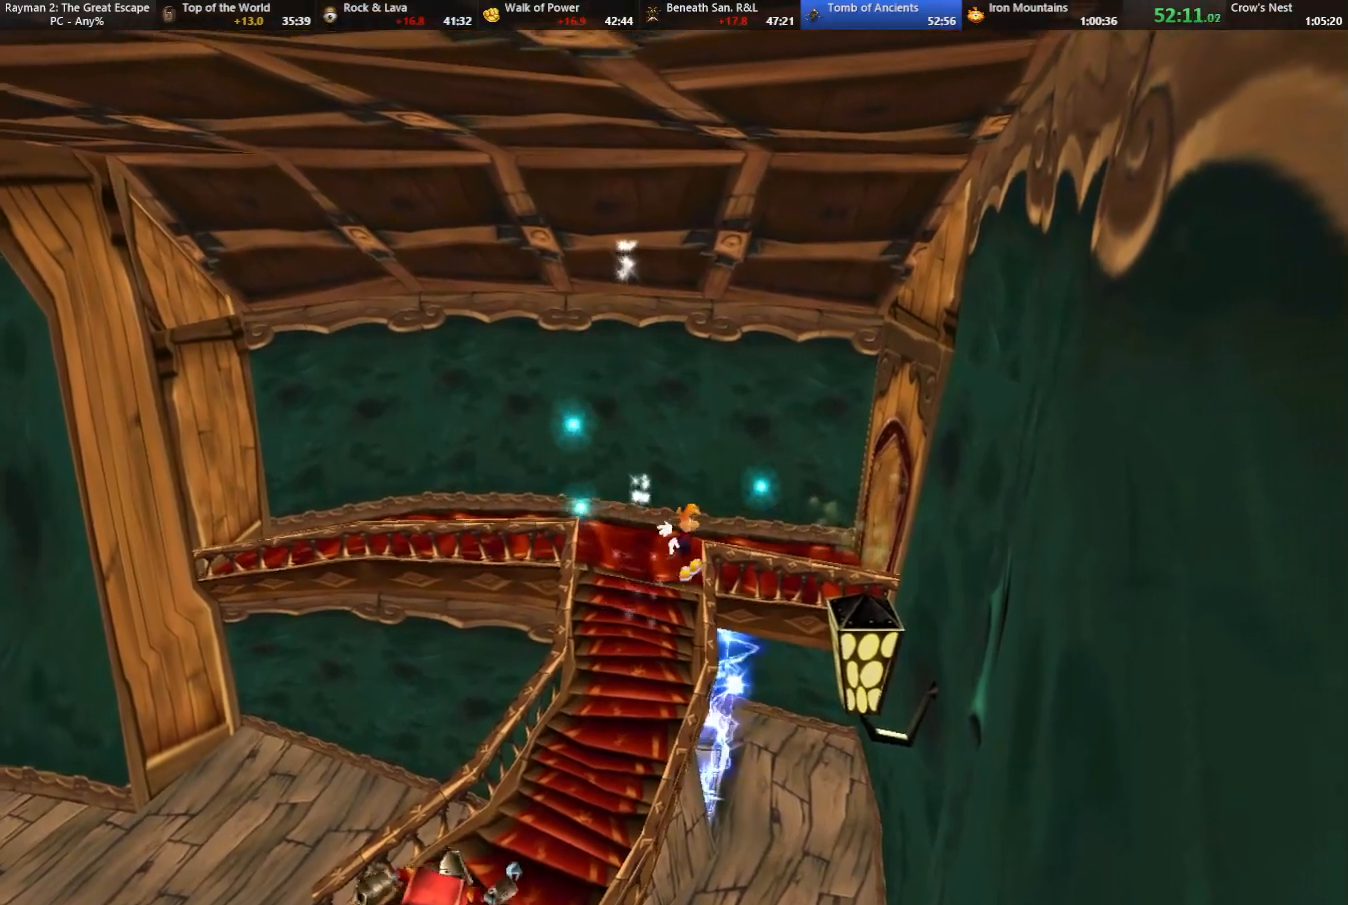
{"keys": ["right"], "events": [[100, "shoot", "down"], [150, "shoot", "up"], [233, "shoot", "down"], [333, "down", "down"], [333, "shoot", "up"], [433, "shoot", "down"], [467, "down", "up"], [467, "shoot", "up"]]}
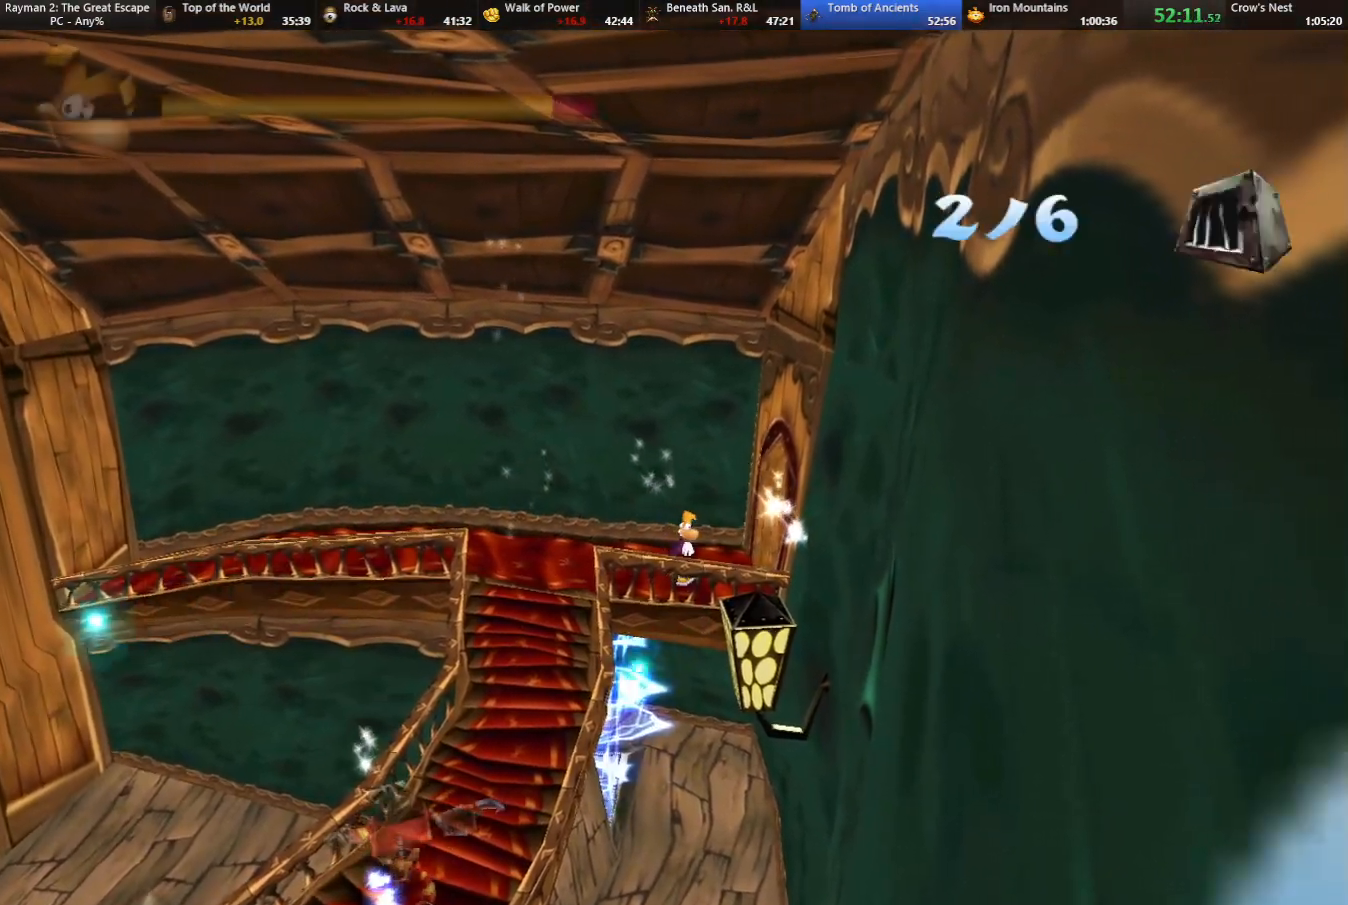
{"keys": ["right"], "events": [[67, "shoot", "down"], [167, "shoot", "up"], [250, "shoot", "down"], [300, "shoot", "up"], [433, "shoot", "down"], [483, "shoot", "up"]]}
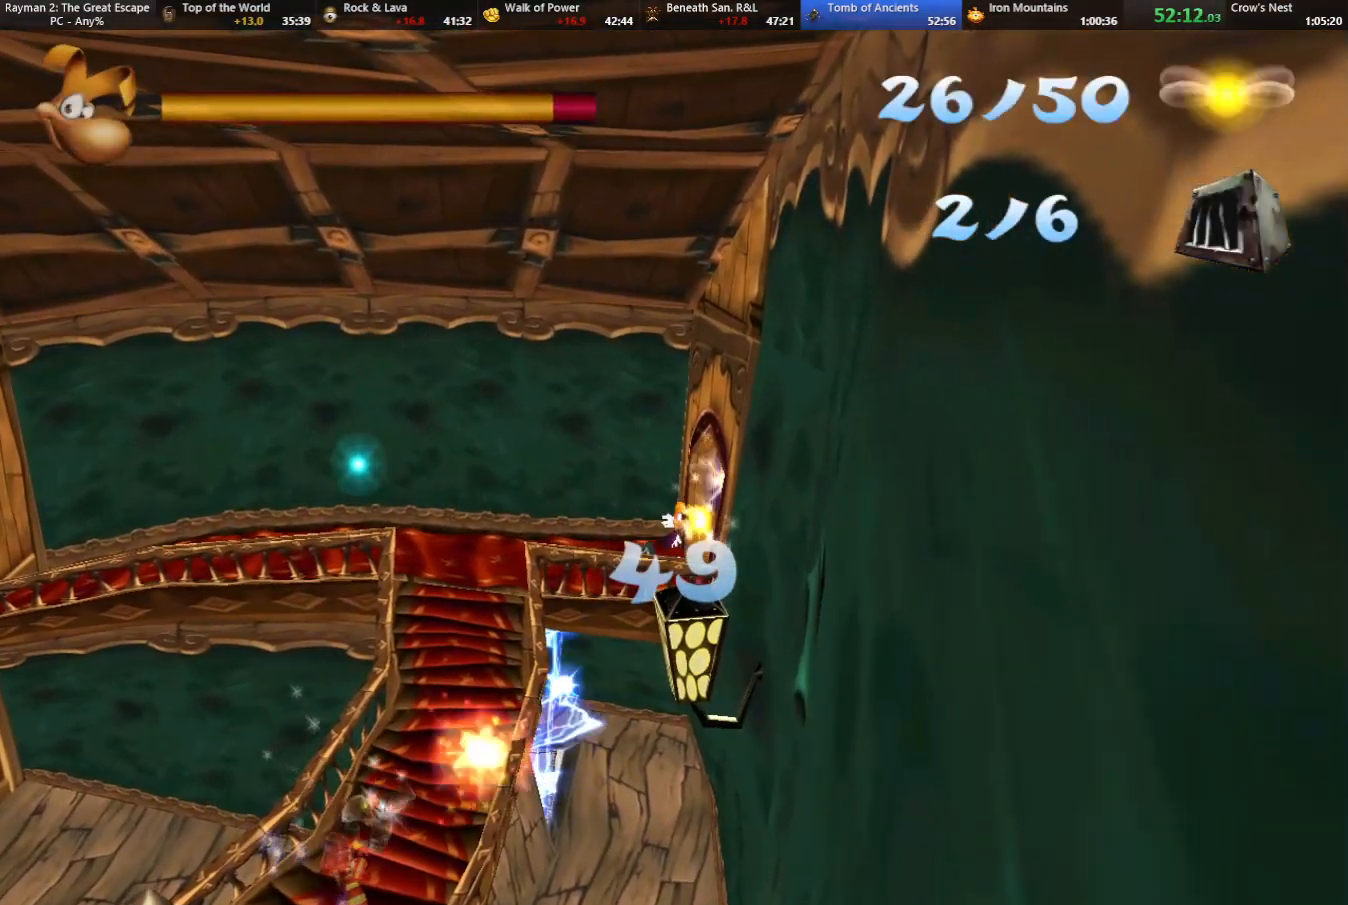
{"keys": ["left"], "events": [[83, "shoot", "down"], [133, "shoot", "up"], [233, "shoot", "down"], [317, "shoot", "up"], [367, "down", "down"], [417, "left", "down"], [417, "right", "up"], [417, "shoot", "down"], [467, "down", "up"], [467, "shoot", "up"]]}
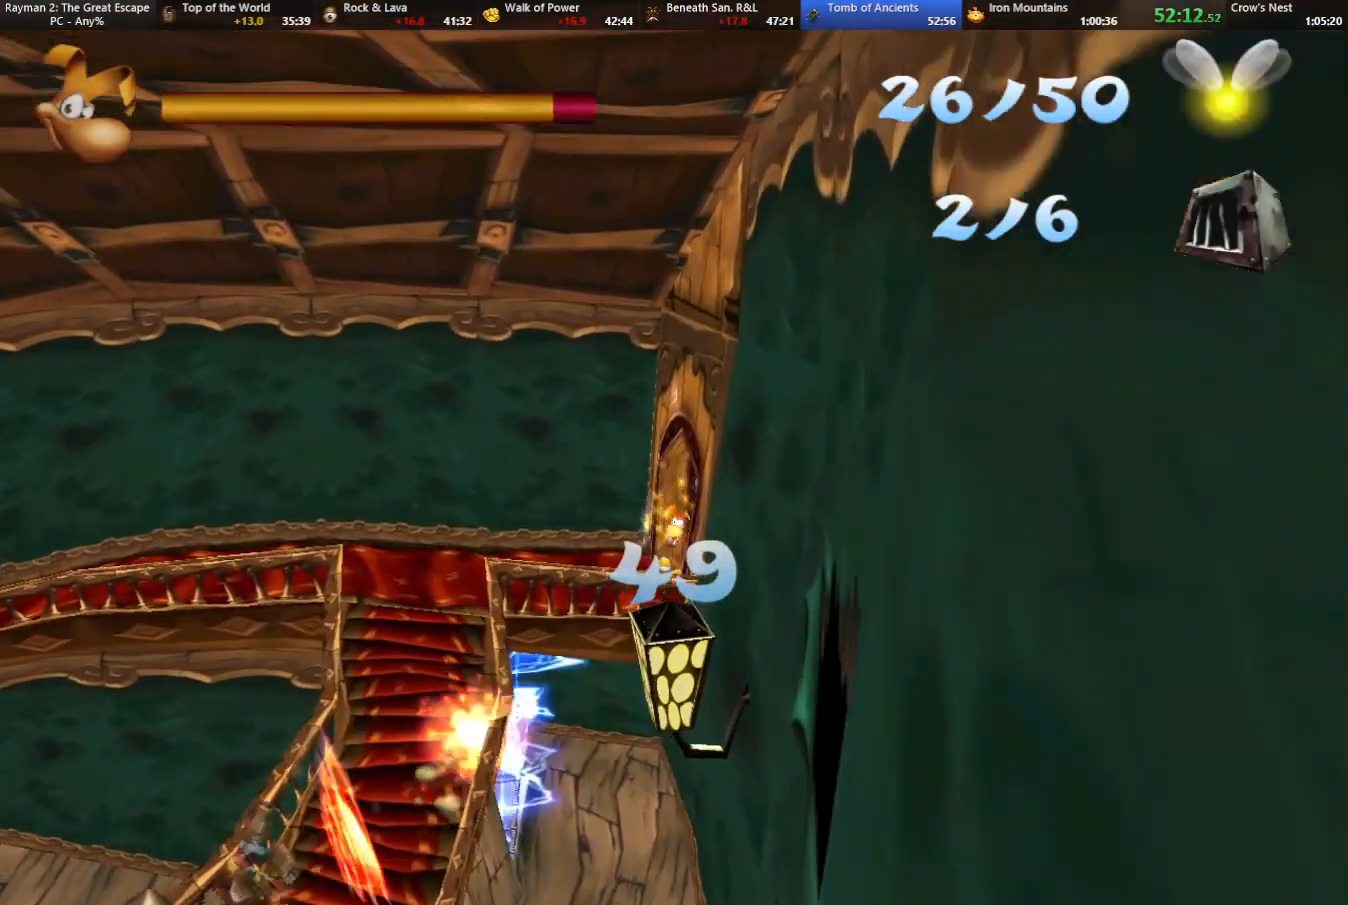
{"keys": ["left"], "events": [[50, "shoot", "down"], [150, "shoot", "up"], [233, "shoot", "down"], [333, "shoot", "up"], [383, "shoot", "down"], [483, "shoot", "up"]]}
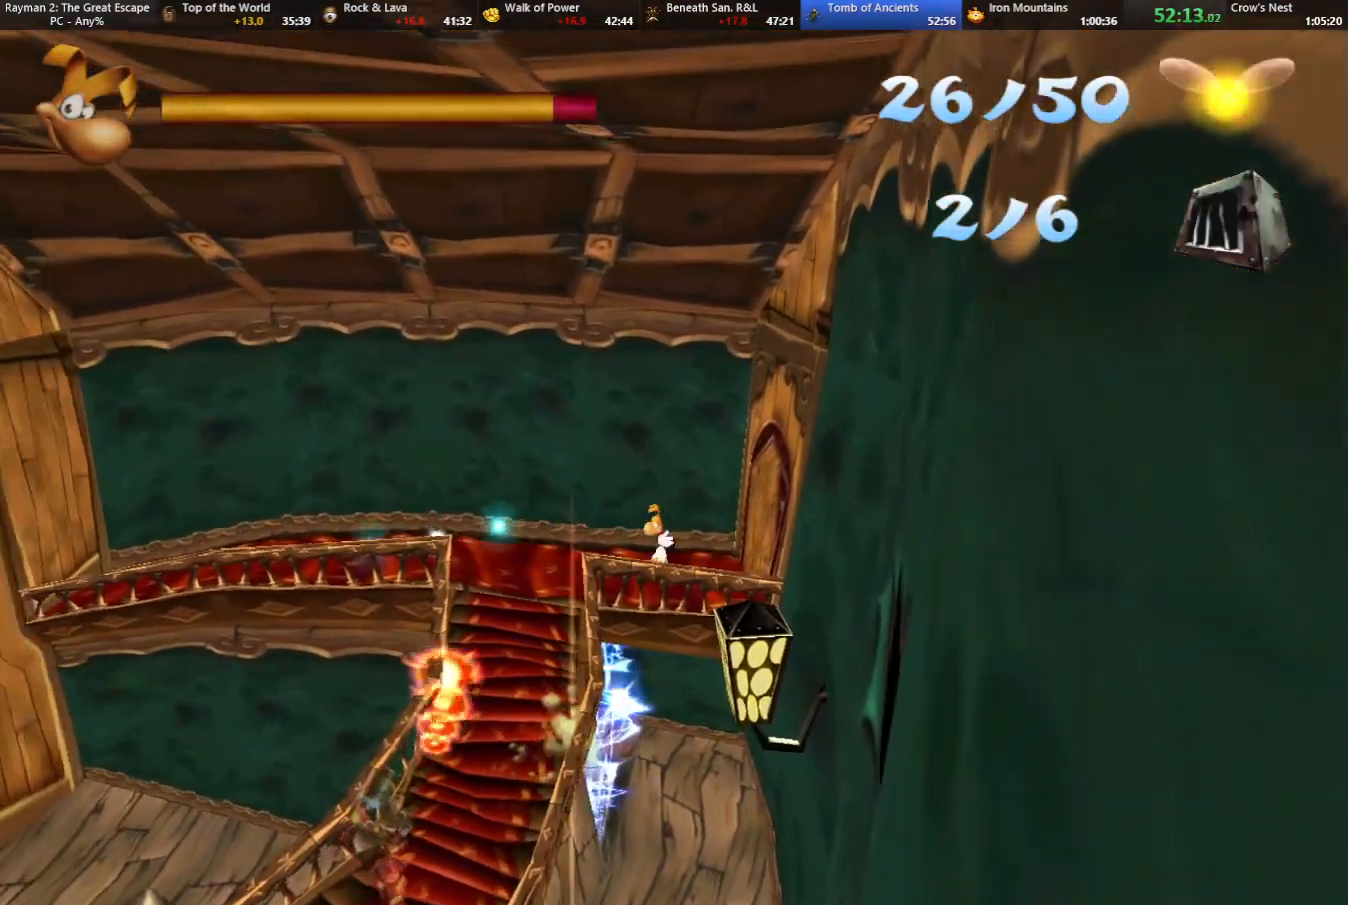
{"keys": ["down", "left"], "events": [[67, "shoot", "down"], [167, "shoot", "up"], [200, "shoot", "down"], [300, "shoot", "up"], [400, "down", "down"]]}
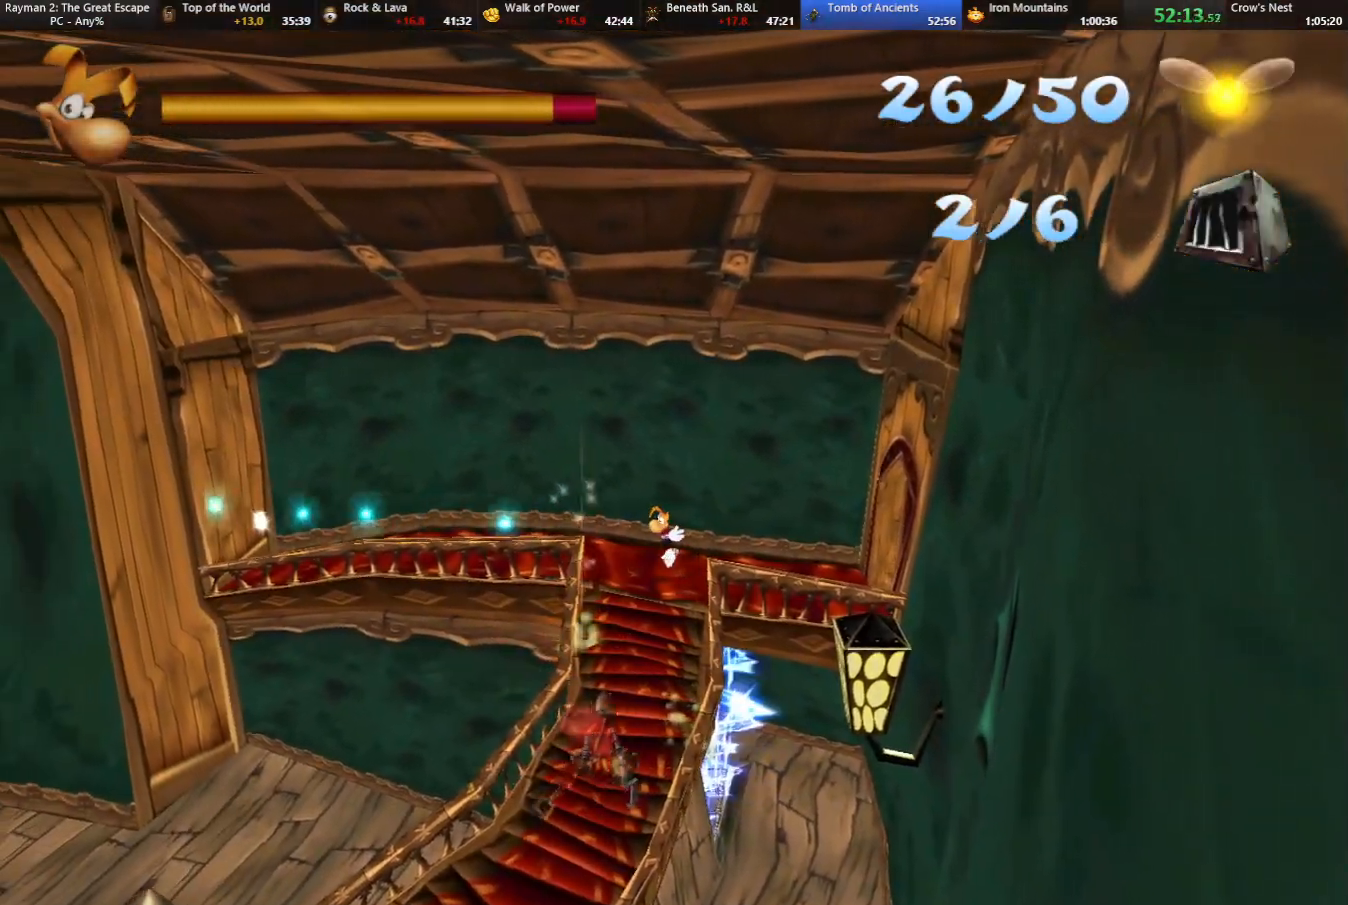
{"keys": ["down", "jump", "left"], "events": [[183, "jump", "down"]]}
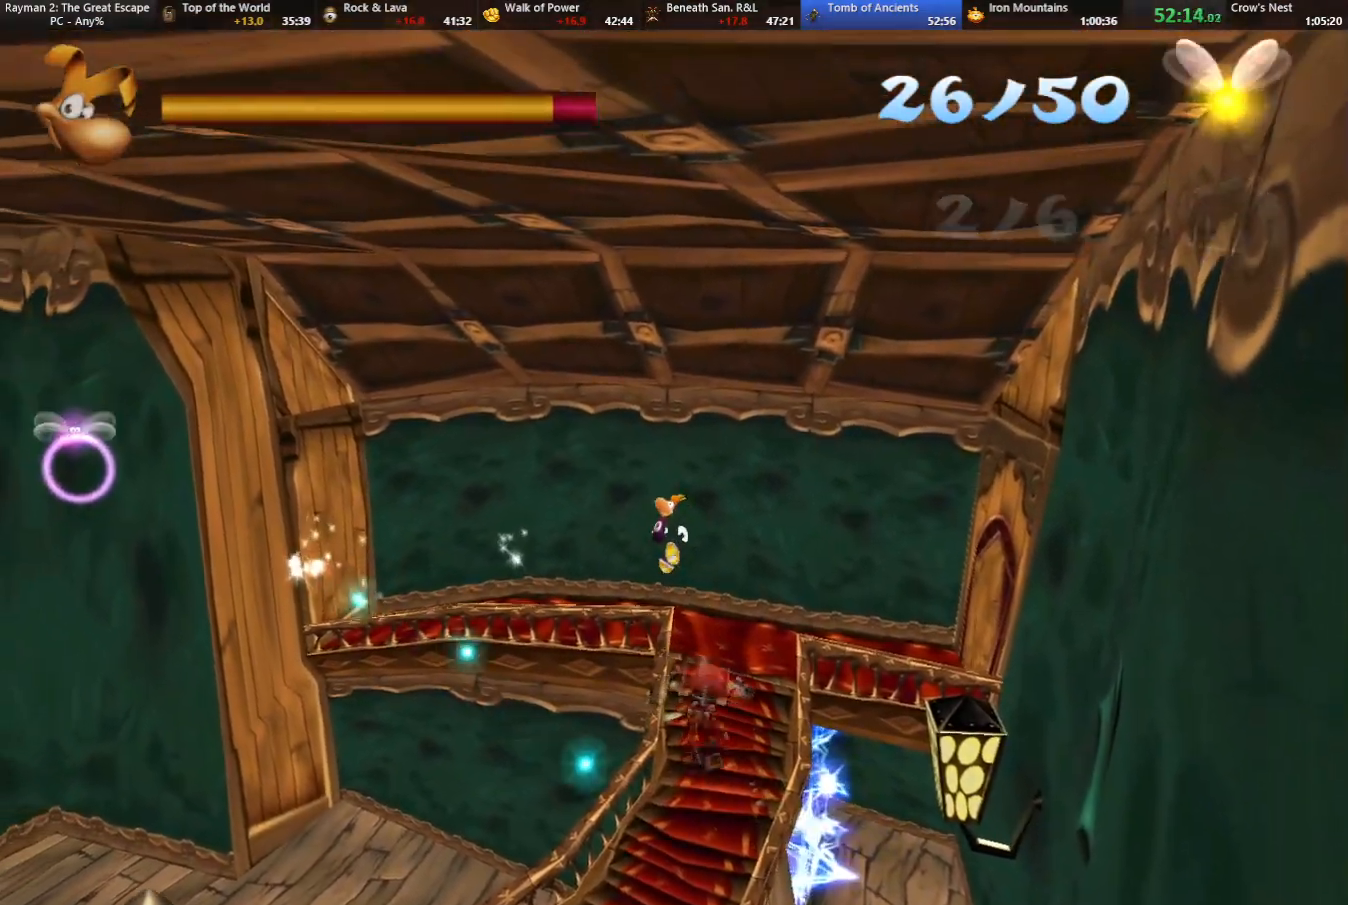
{"keys": ["down", "left", "shoot"], "events": [[50, "jump", "up"], [200, "jump", "down"], [283, "jump", "up"], [483, "shoot", "down"]]}
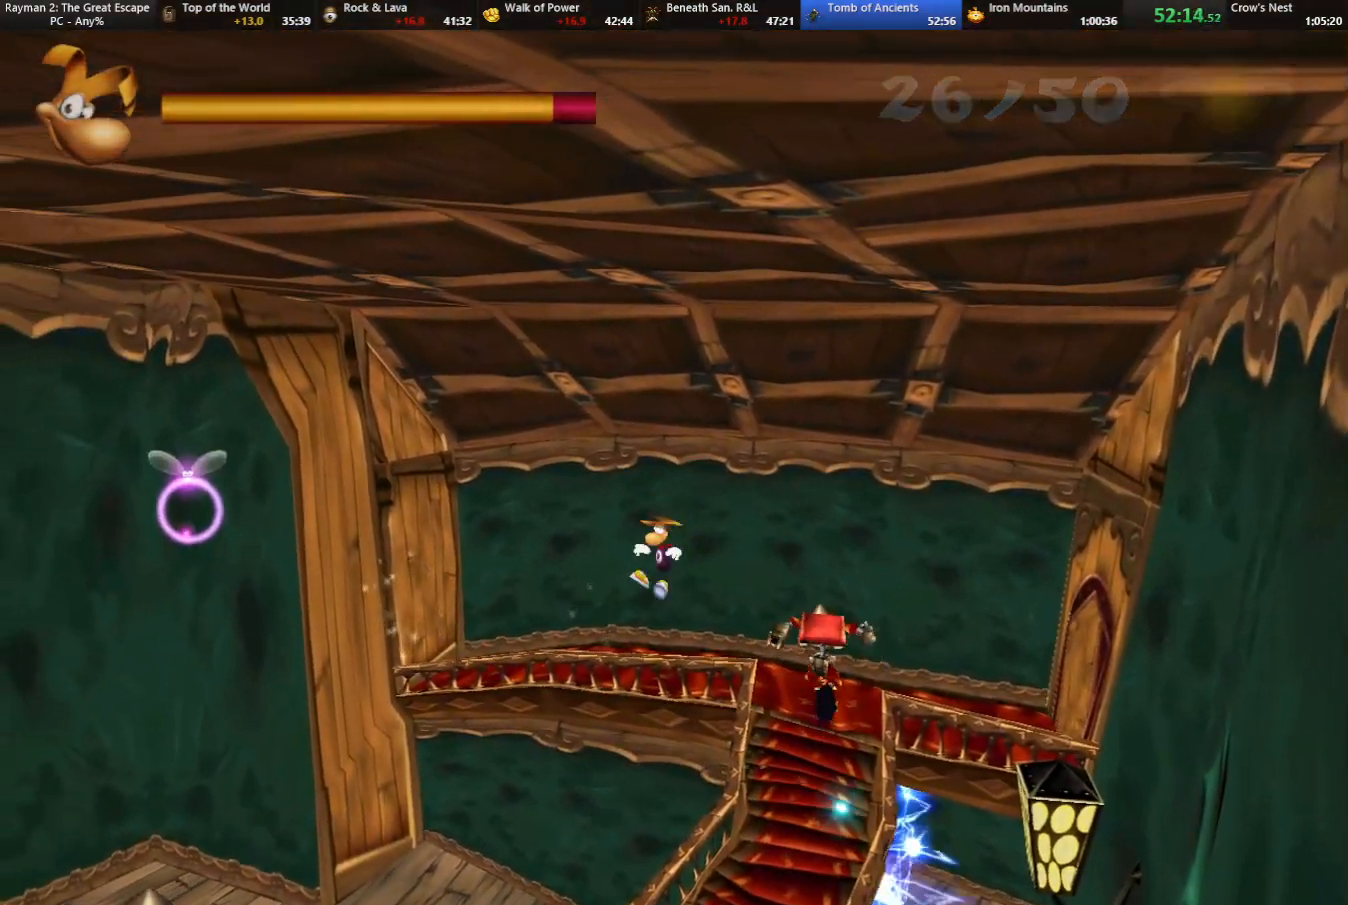
{"keys": ["left"], "events": [[67, "shoot", "up"], [117, "down", "up"], [150, "shoot", "down"], [200, "shoot", "up"], [300, "shoot", "down"], [350, "shoot", "up"], [450, "shoot", "down"], [500, "shoot", "up"]]}
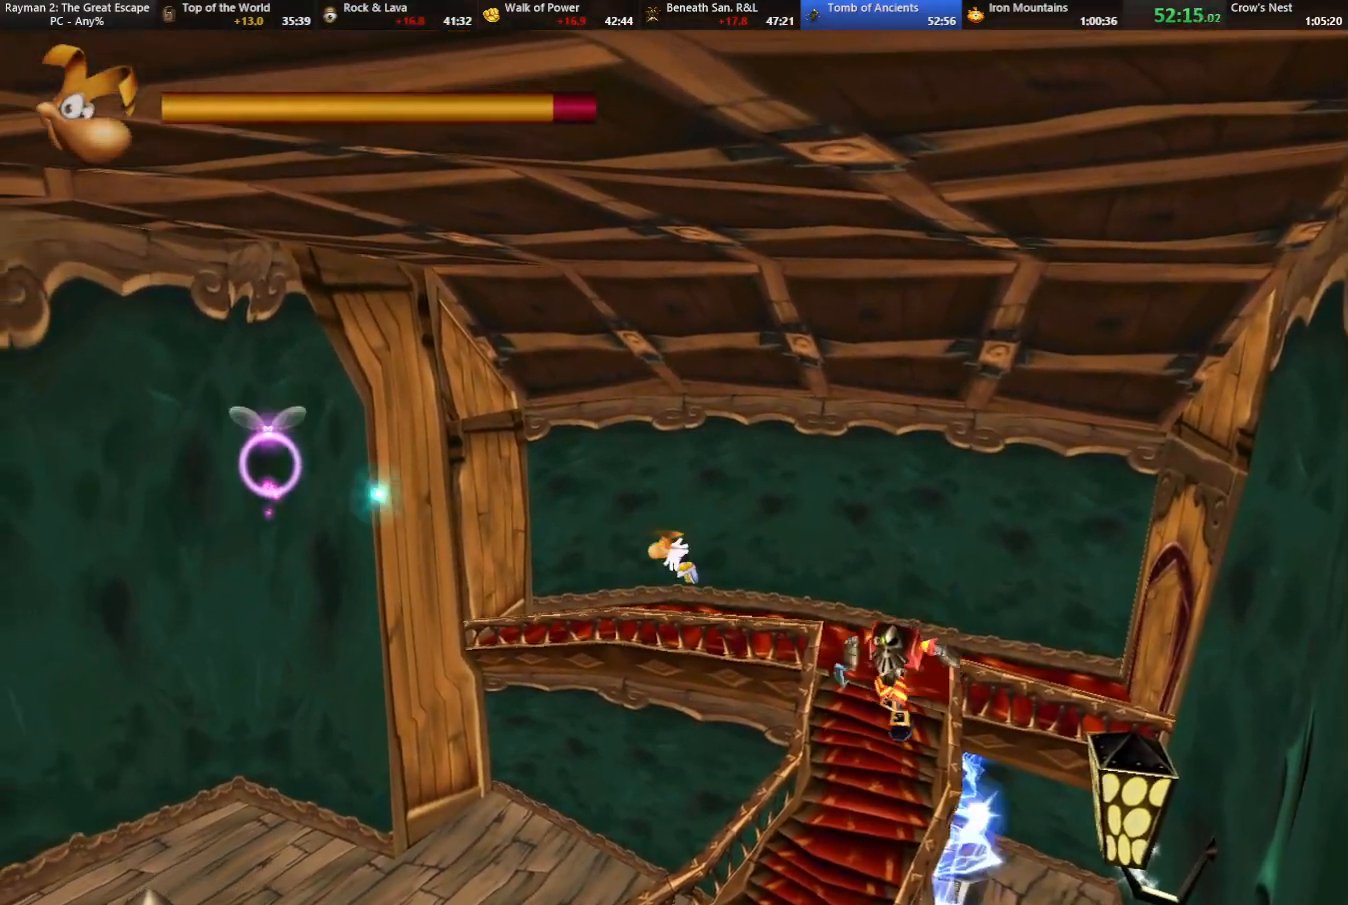
{"keys": [], "events": [[33, "left", "up"]]}
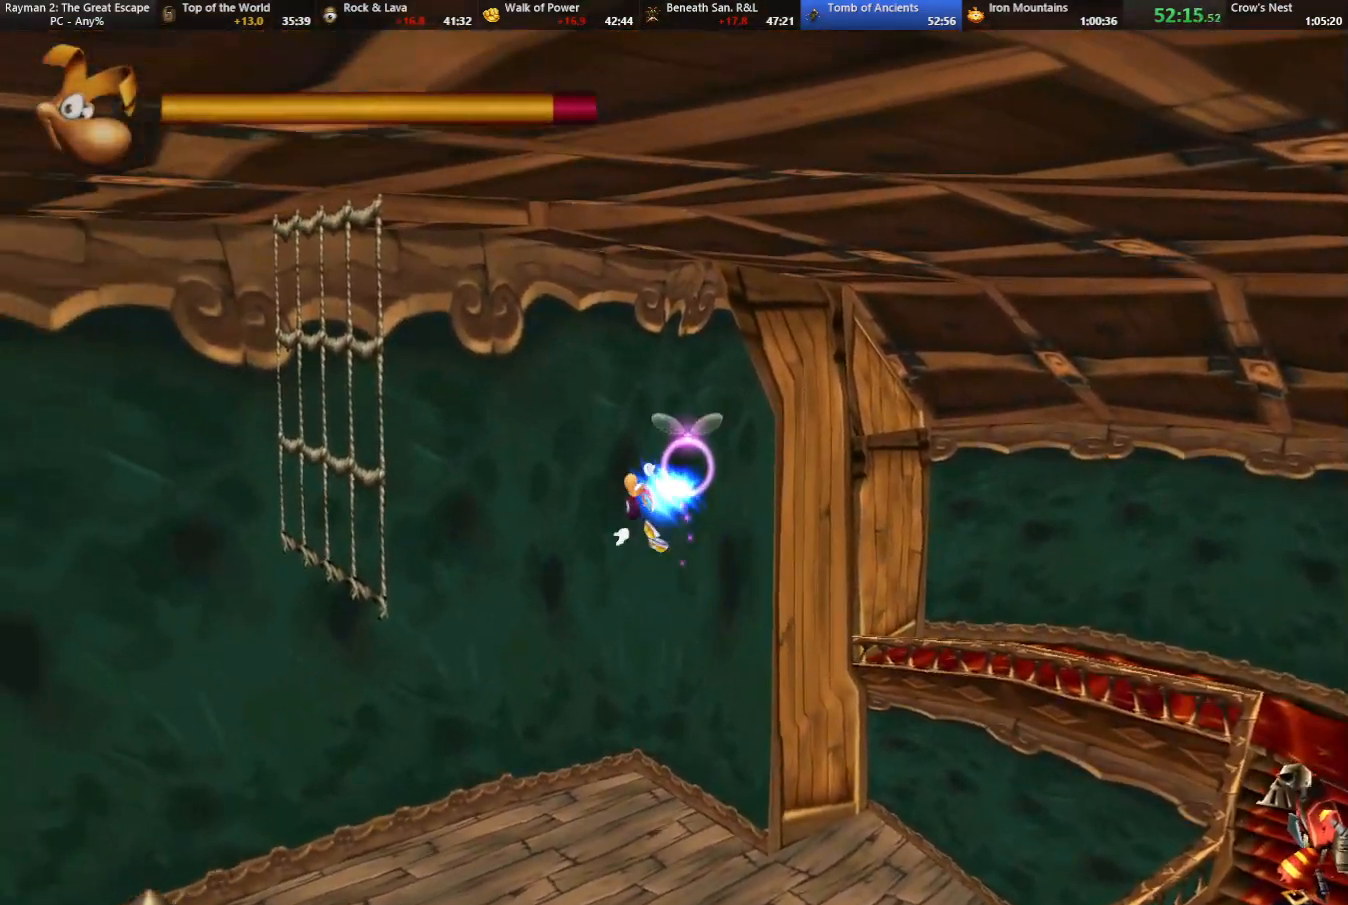
{"keys": ["down", "jump", "left"], "events": [[50, "down", "down"], [50, "left", "down"], [250, "jump", "down"]]}
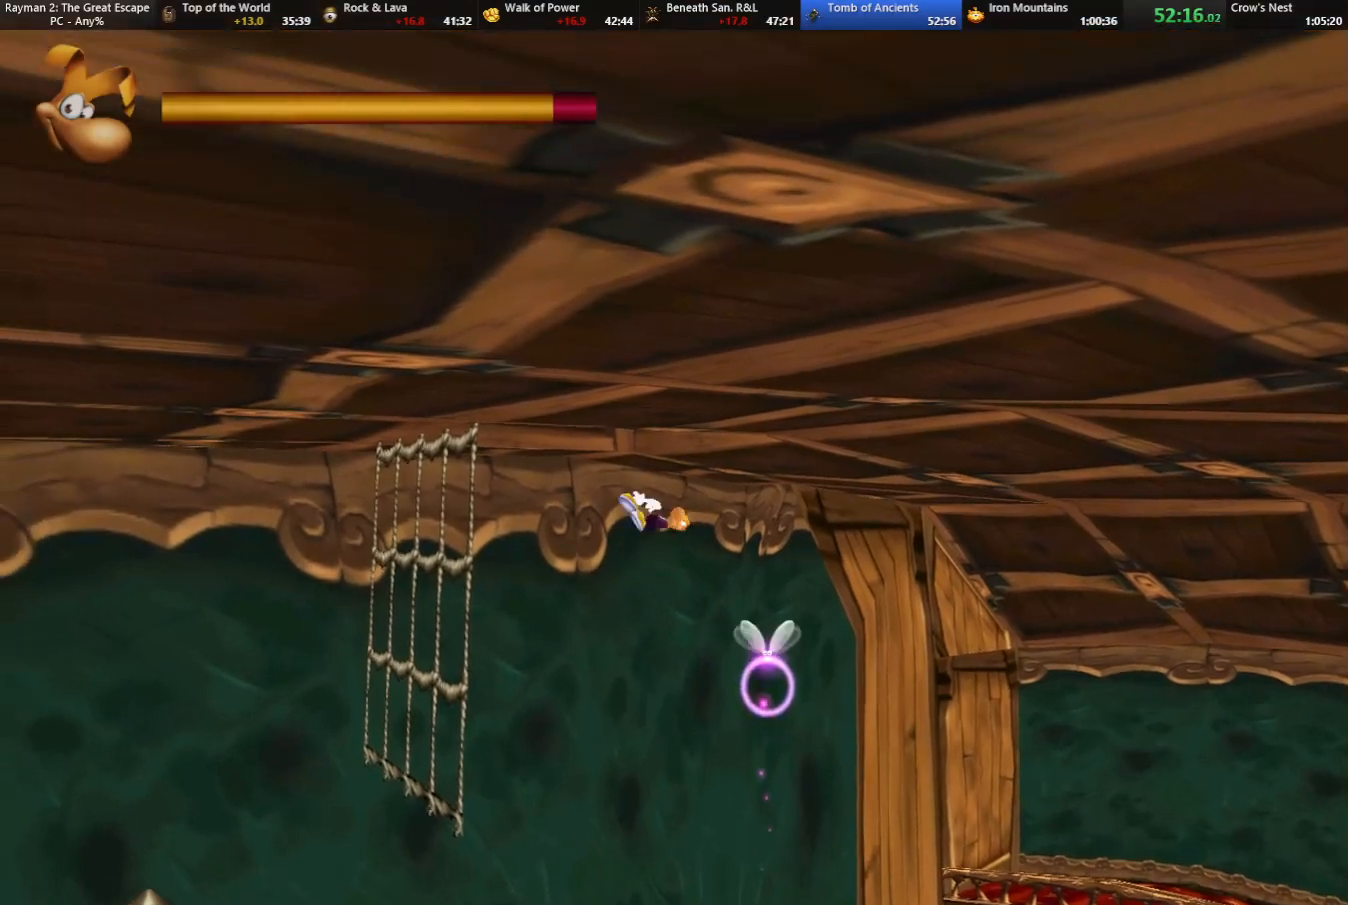
{"keys": ["left"], "events": [[67, "down", "up"], [117, "jump", "up"], [350, "jump", "down"], [400, "jump", "up"]]}
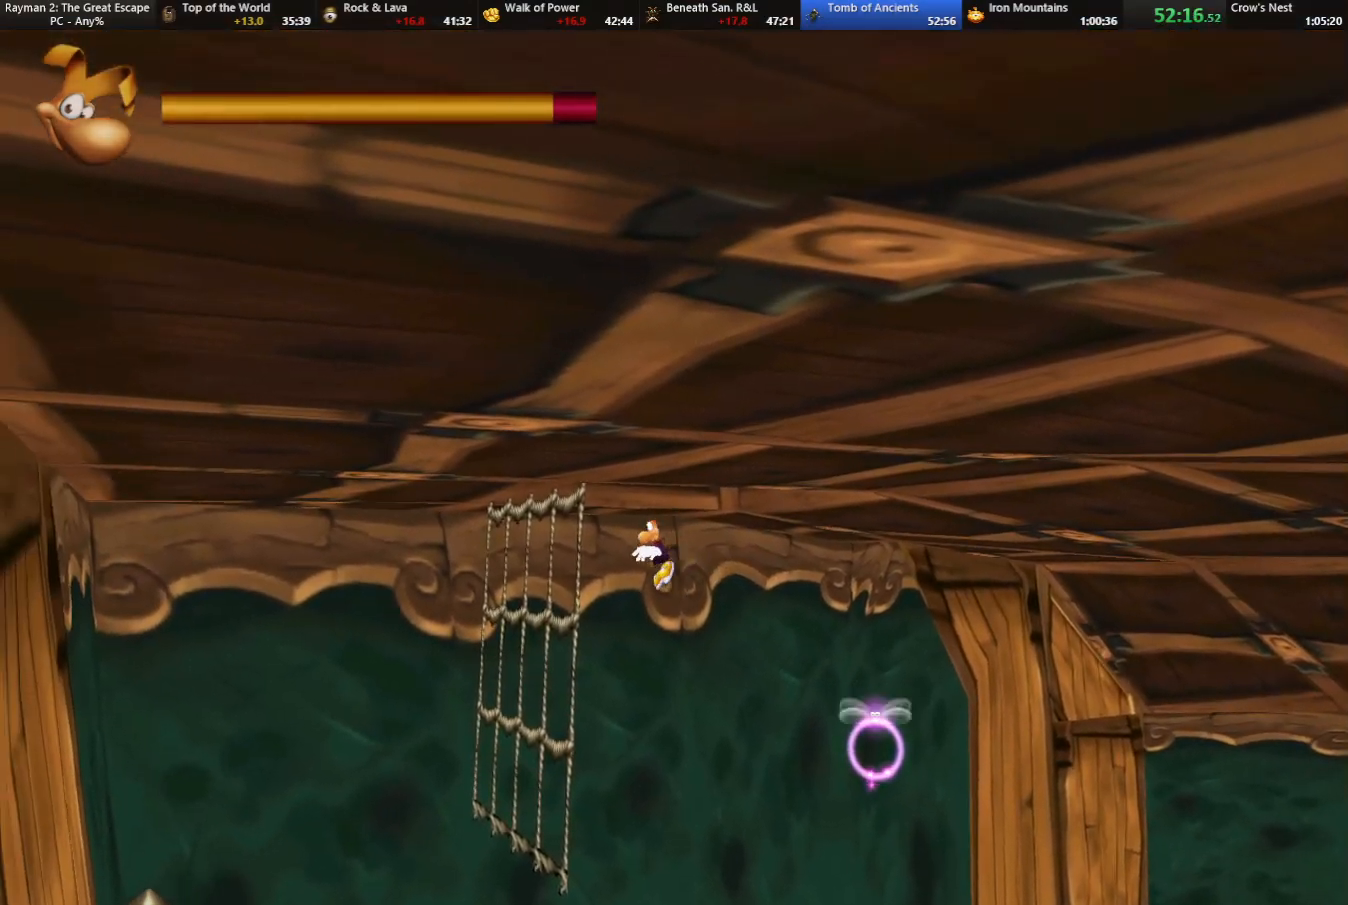
{"keys": ["left"], "events": []}
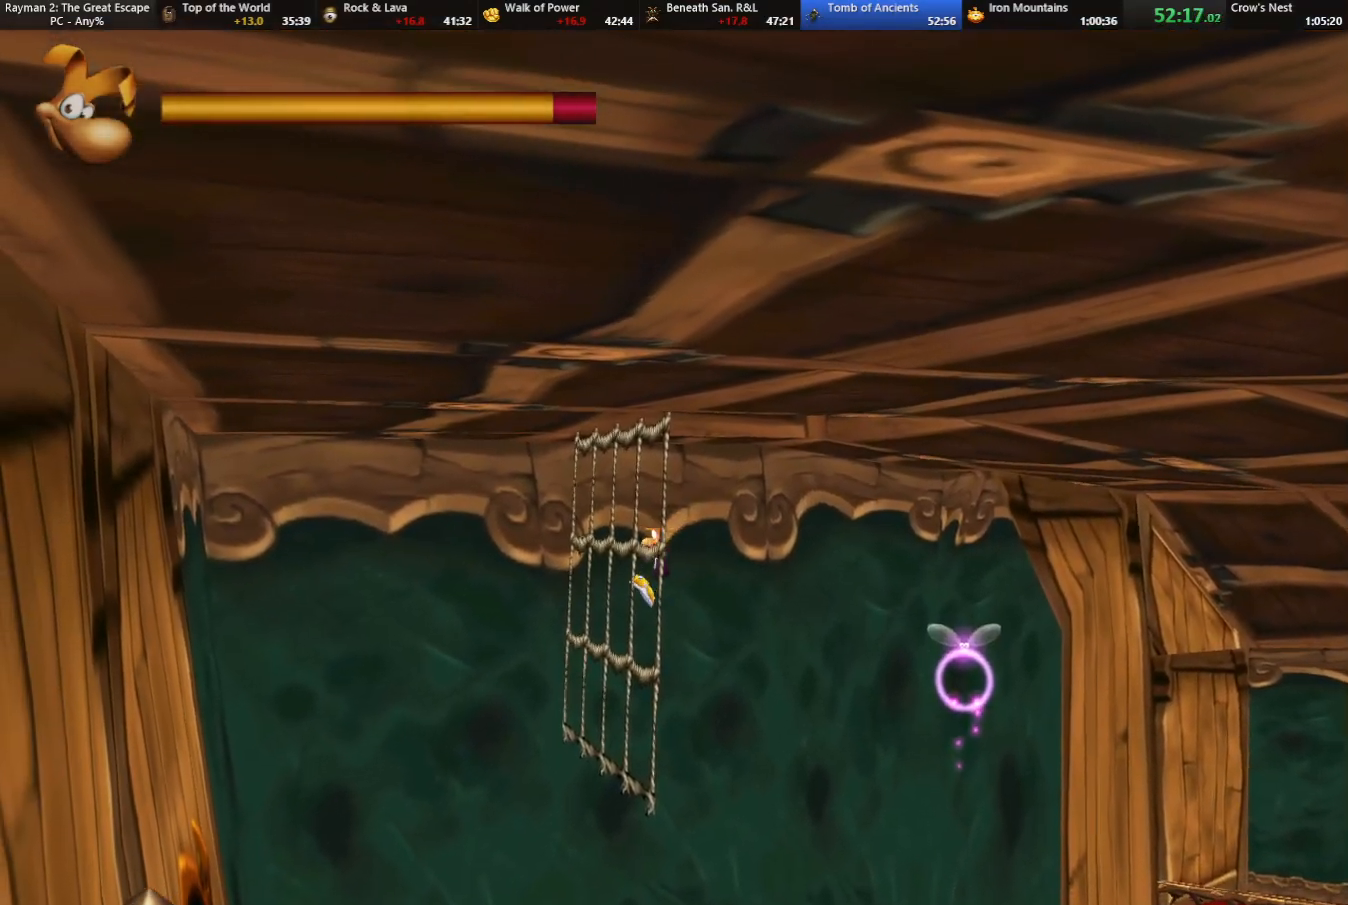
{"keys": ["up"], "events": [[283, "up", "down"], [333, "left", "up"]]}